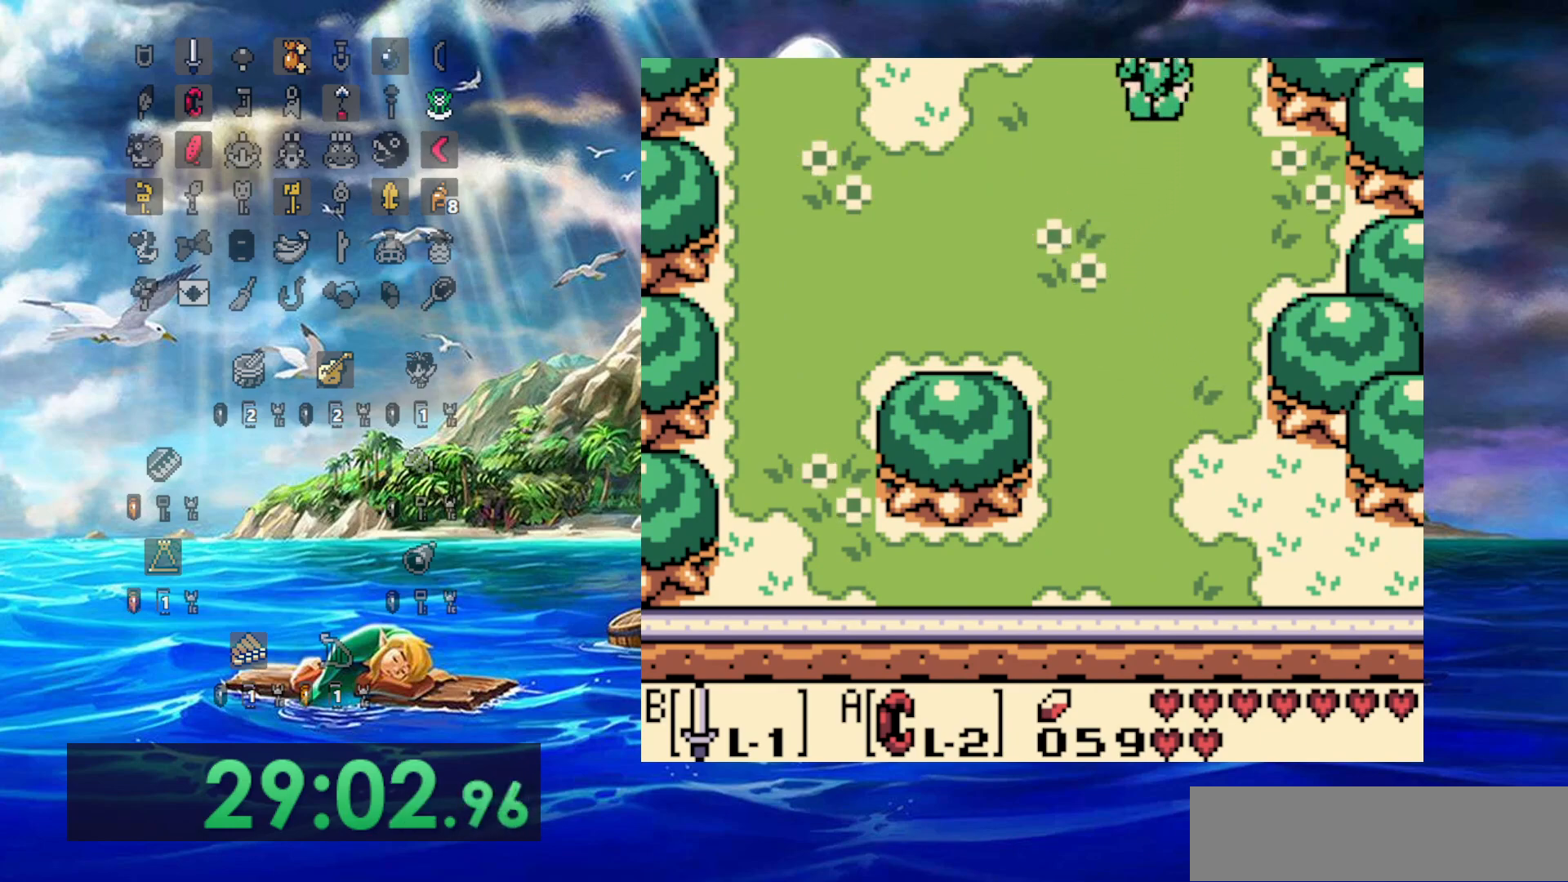
Gameplay with a controller (Nintendo layout); each line is a JSON object with the inputs held at the frame after it (dt_ms = milliseconds from this image to that frame). "events" lists button and stick changes between this image and that frame as [ms after this image, input, new state], when the widget could be followed in between. Not read: DPAD_DOWN DPAD_UP L3 R3.
{"dt_ms": 500, "buttons": ["DPAD_RIGHT"], "events": [[283, "DPAD_RIGHT", "down"]]}
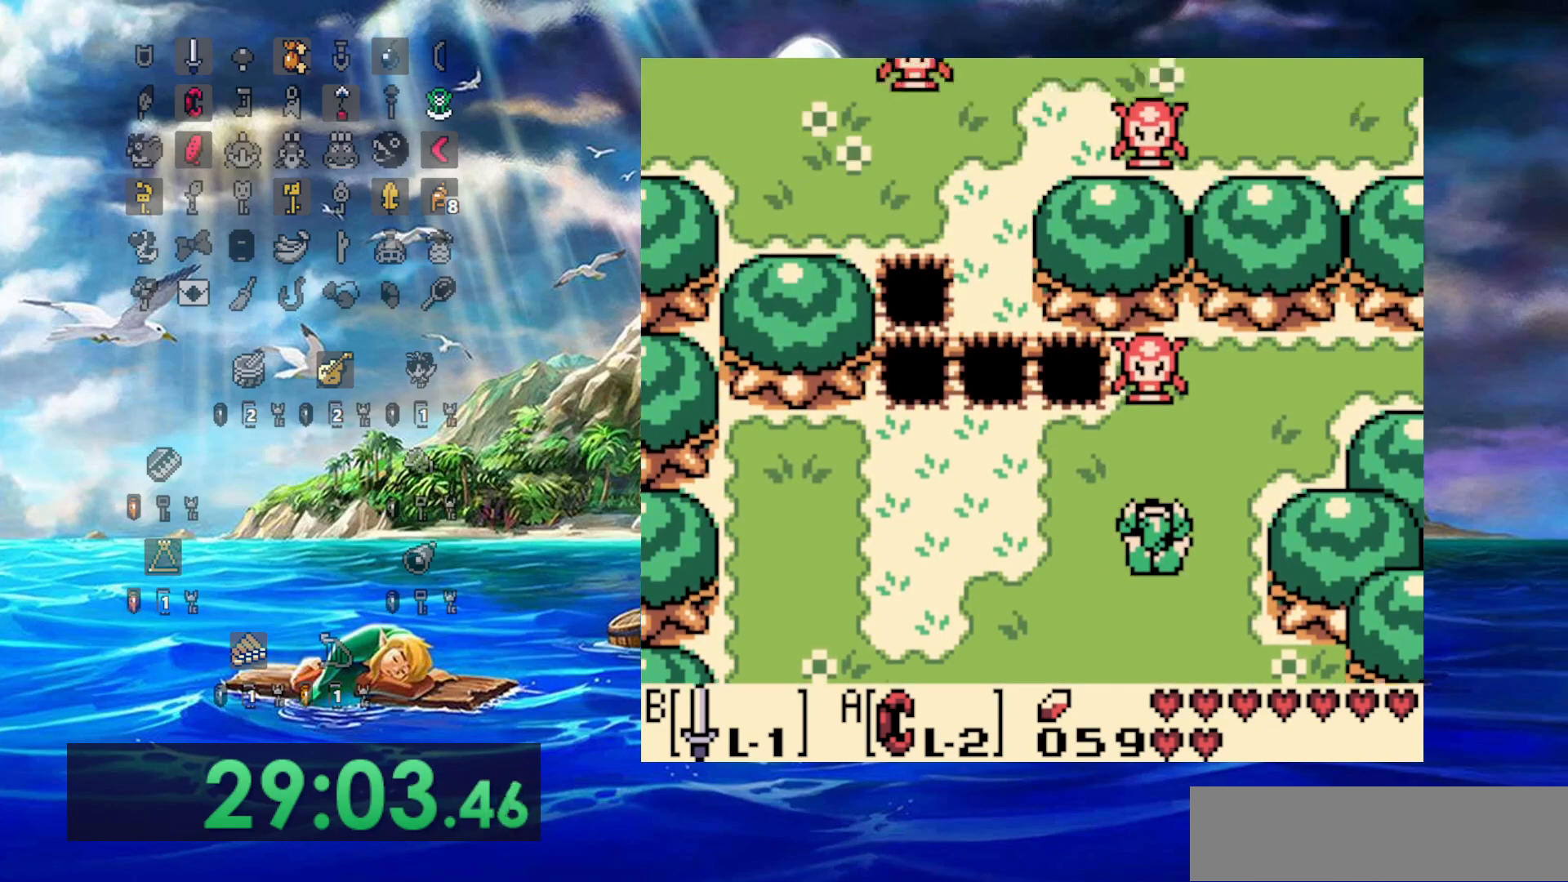
{"dt_ms": 500, "buttons": ["DPAD_RIGHT"], "events": []}
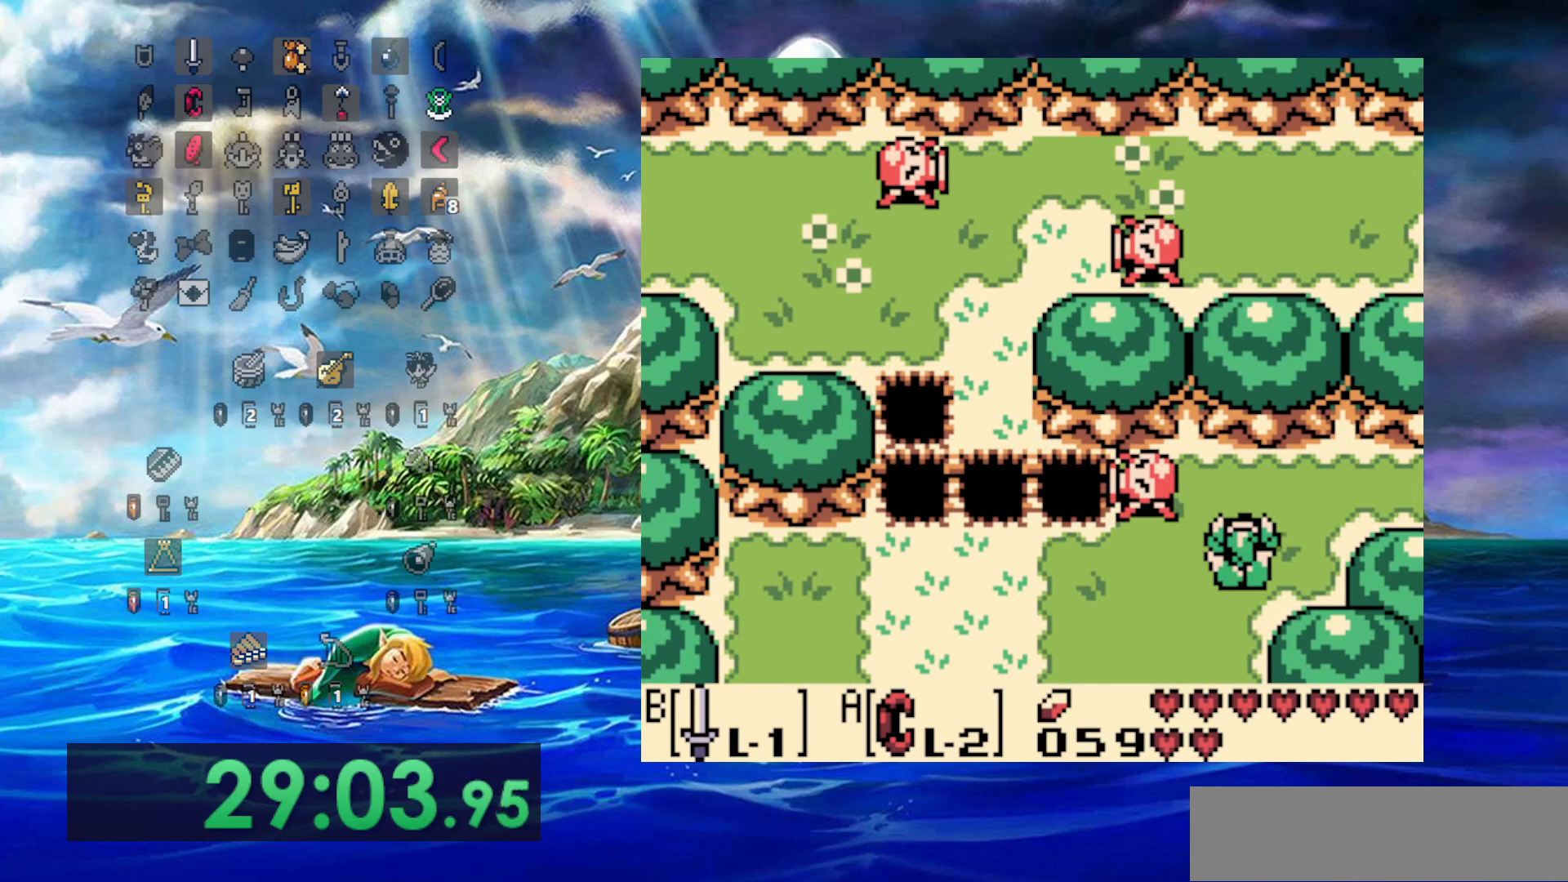
{"dt_ms": 500, "buttons": ["DPAD_RIGHT"], "events": []}
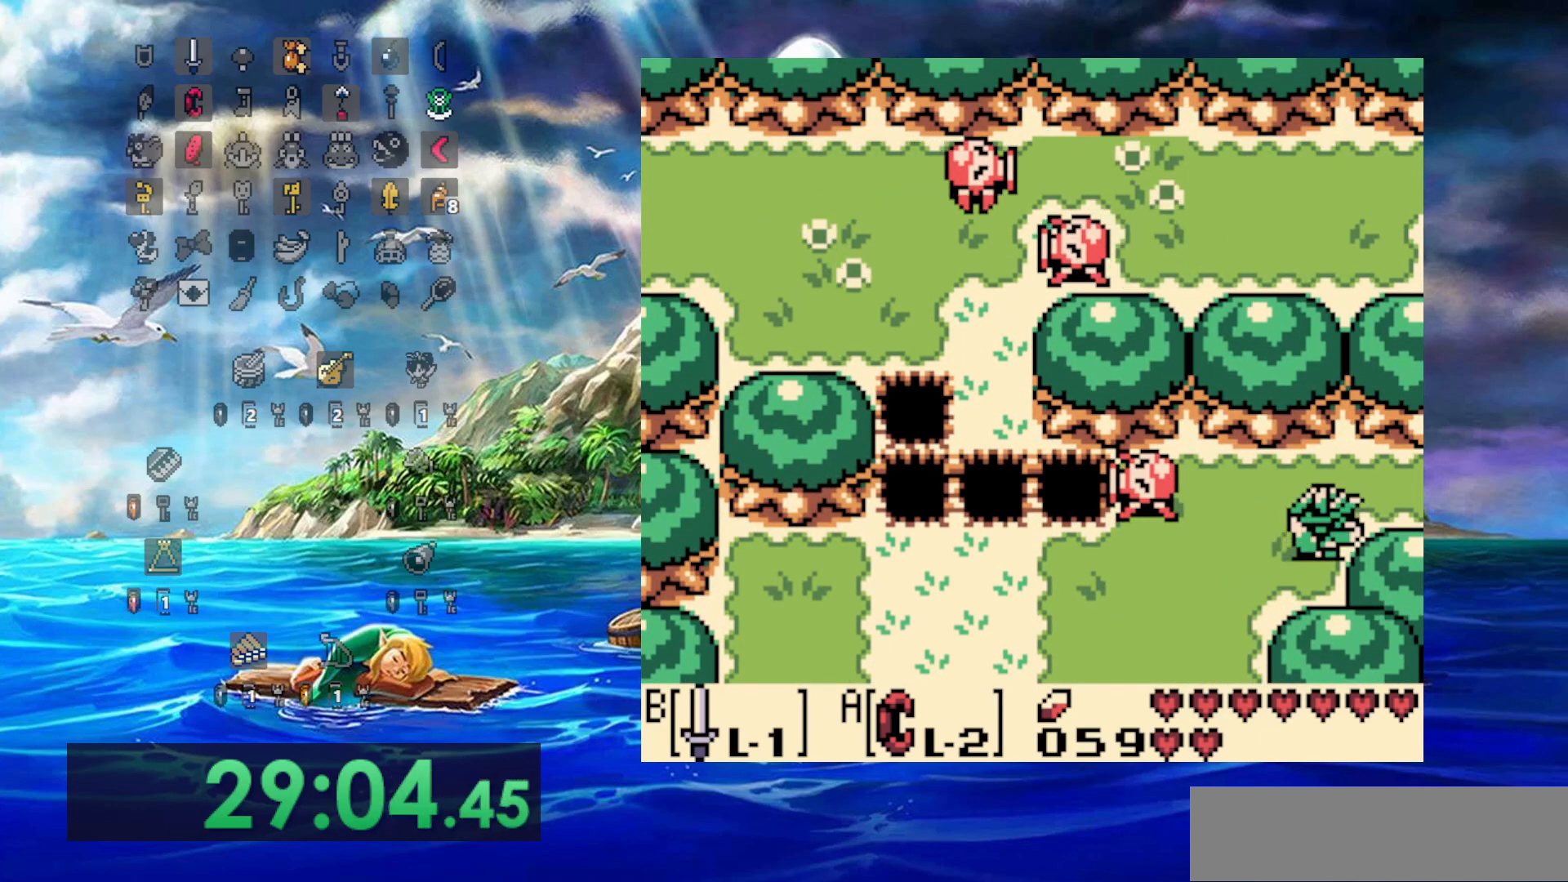
{"dt_ms": 500, "buttons": ["DPAD_RIGHT"], "events": [[100, "DPAD_RIGHT", "up"], [200, "DPAD_RIGHT", "down"]]}
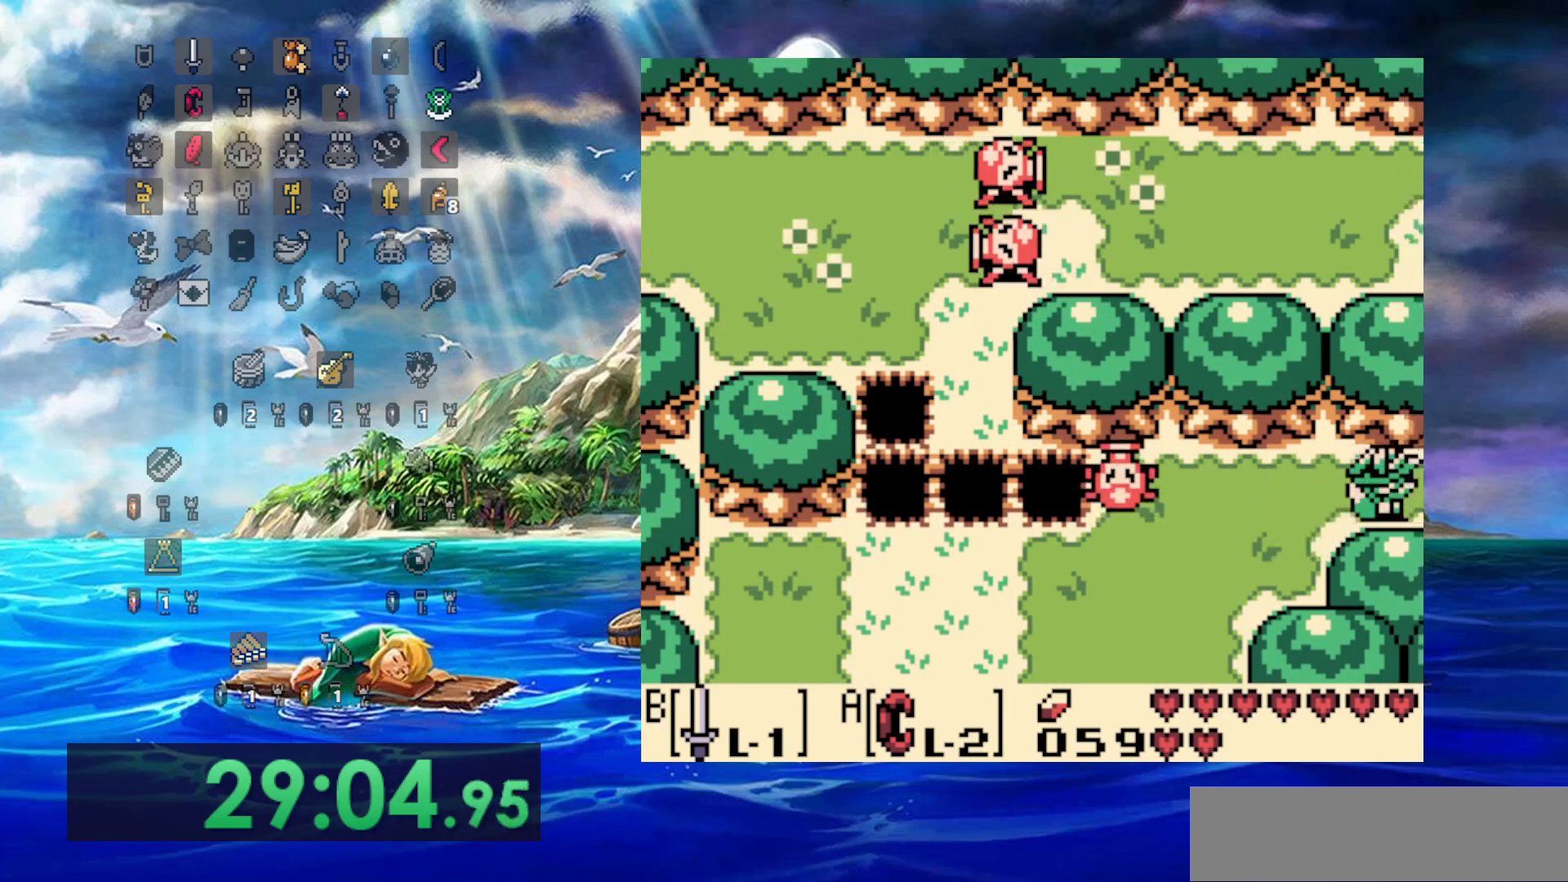
{"dt_ms": 500, "buttons": ["DPAD_RIGHT"], "events": []}
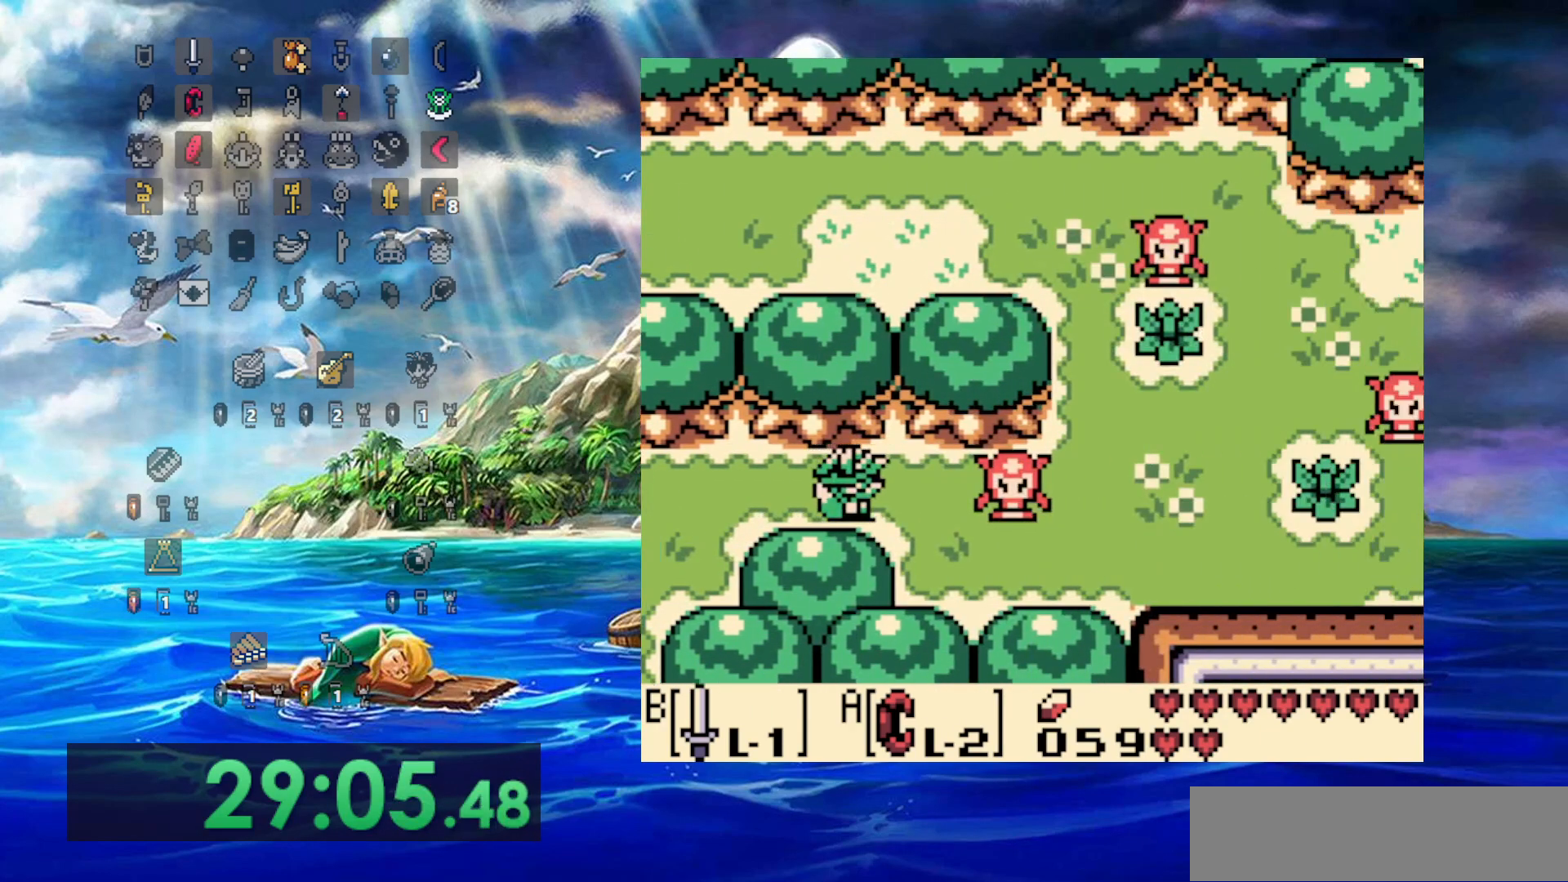
{"dt_ms": 500, "buttons": ["DPAD_RIGHT"], "events": [[283, "B", "down"], [450, "B", "up"]]}
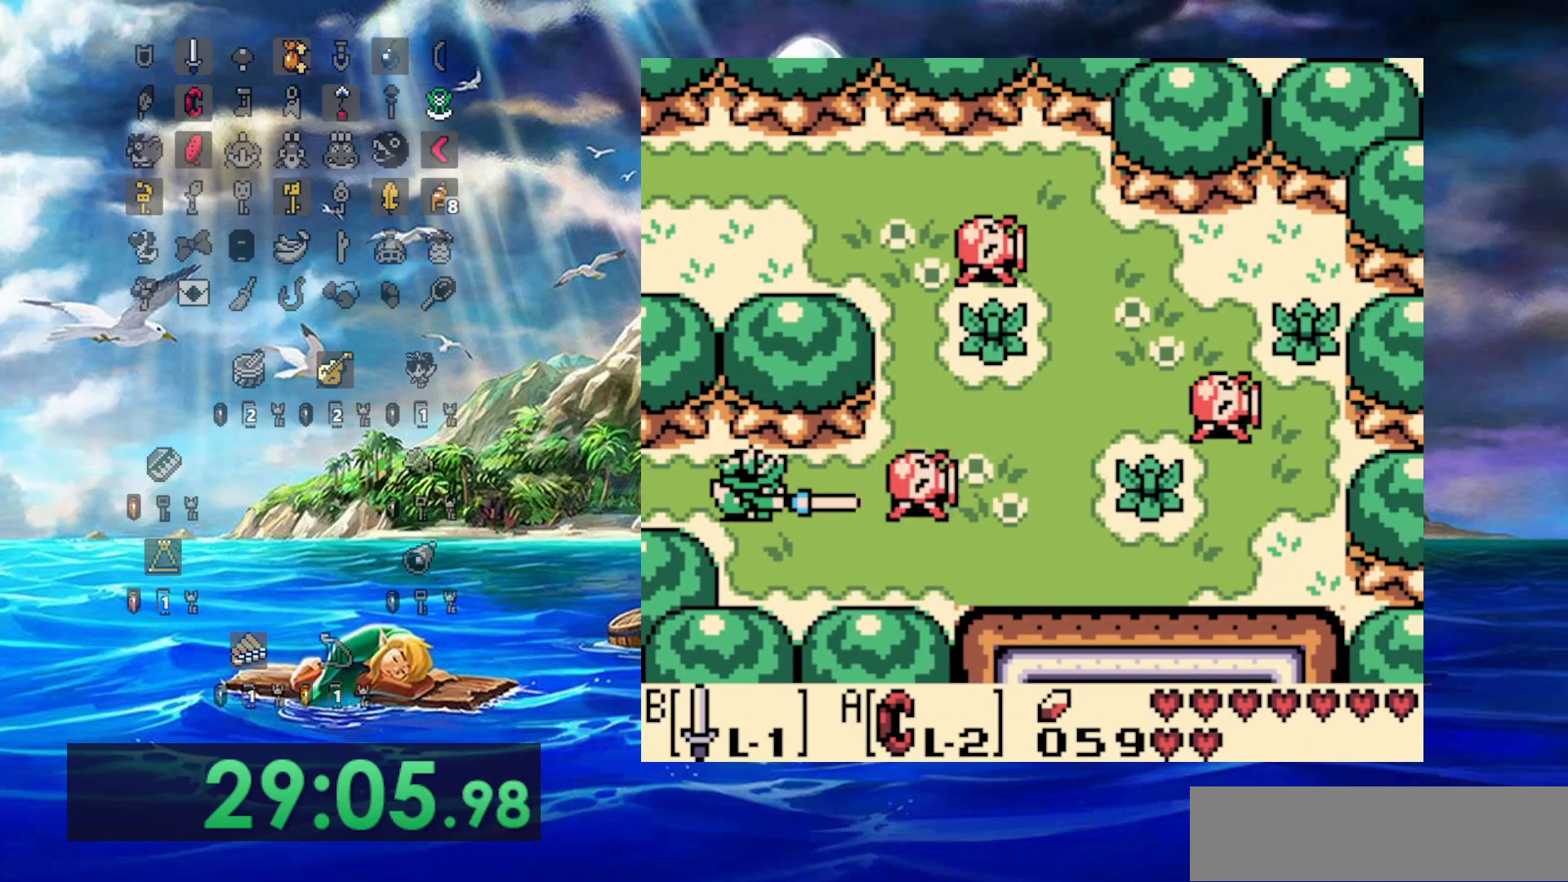
{"dt_ms": 500, "buttons": ["DPAD_RIGHT"], "events": []}
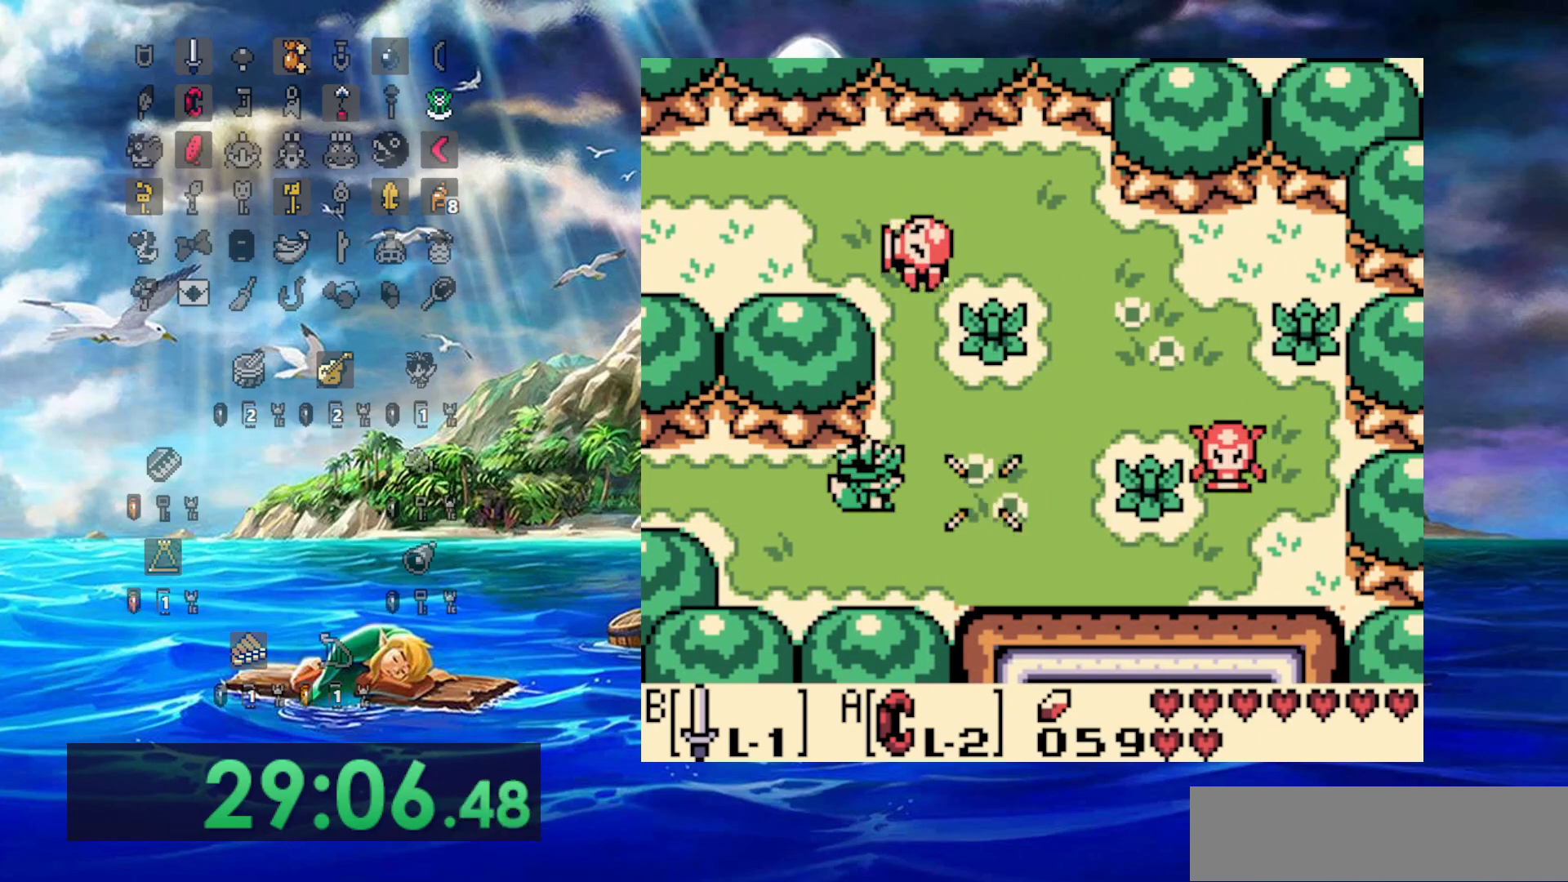
{"dt_ms": 500, "buttons": [], "events": [[50, "DPAD_RIGHT", "up"]]}
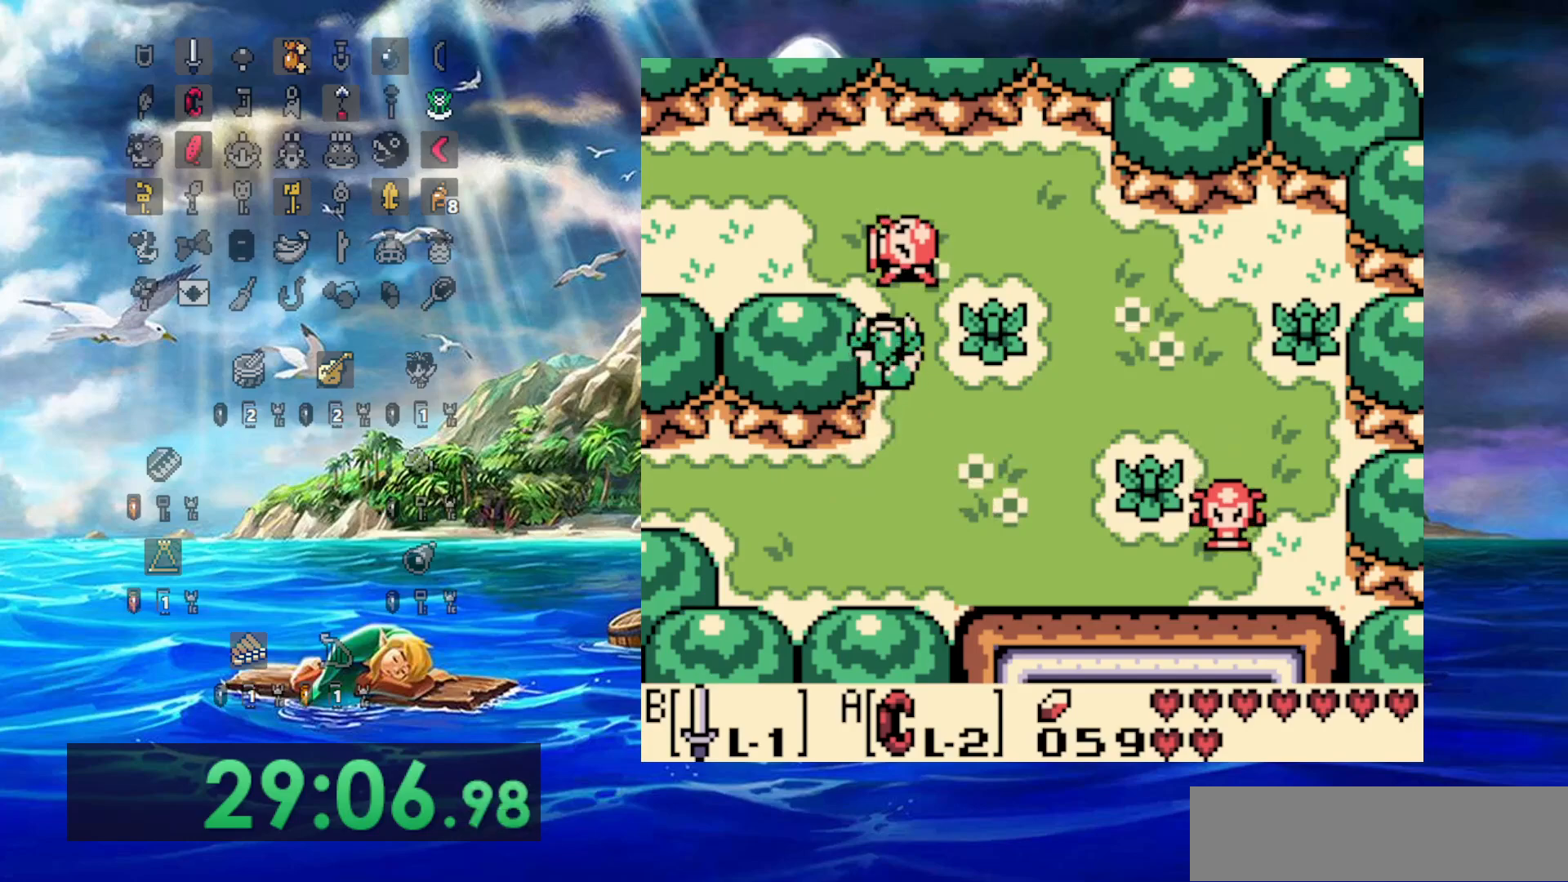
{"dt_ms": 500, "buttons": [], "events": [[83, "B", "down"], [233, "B", "up"]]}
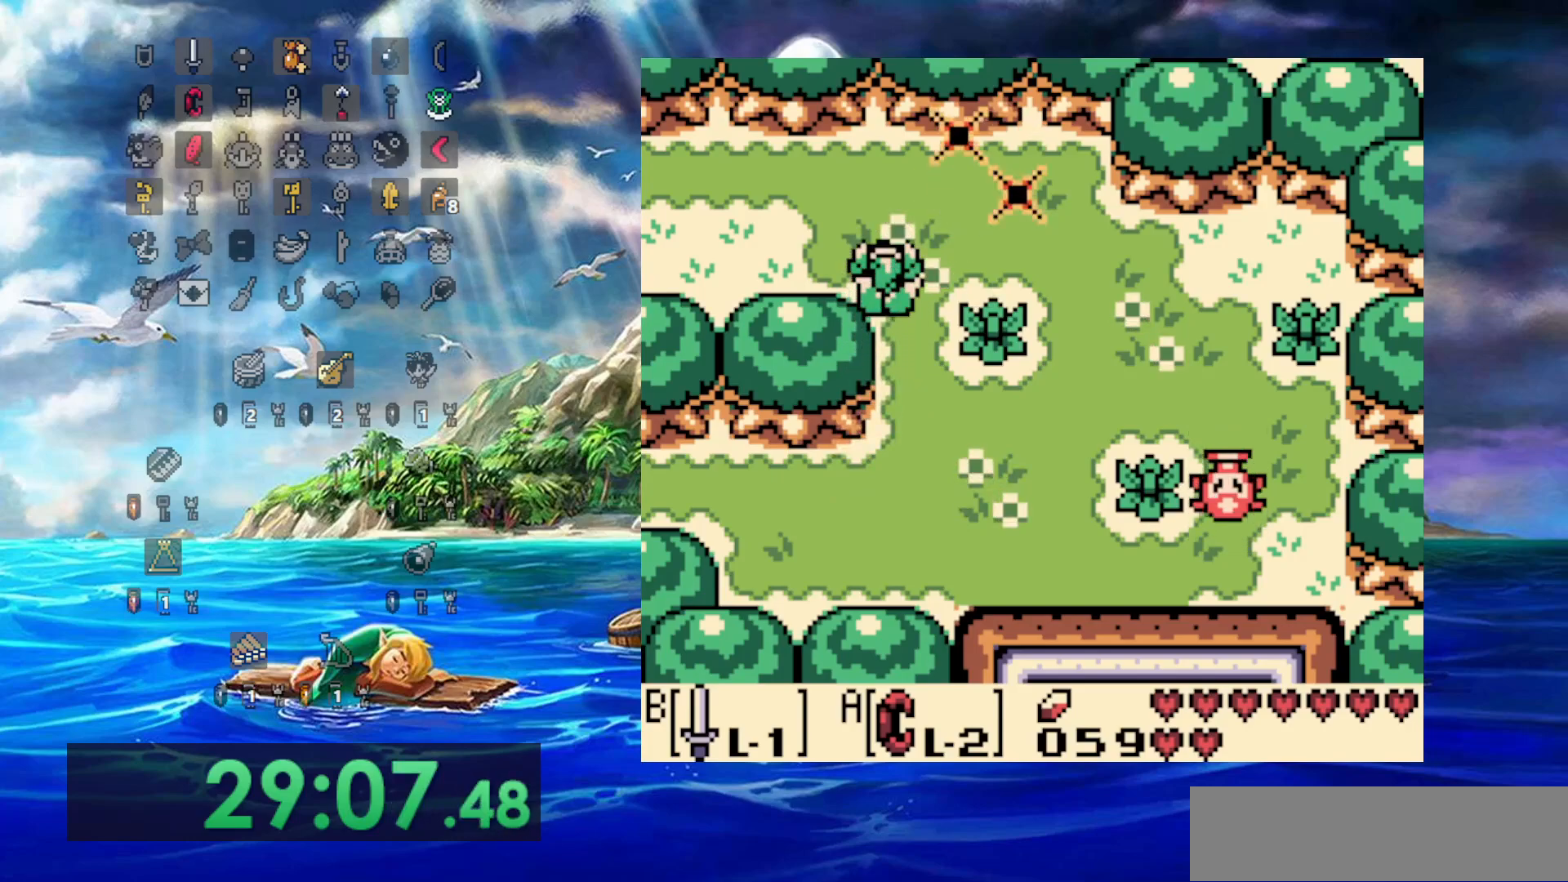
{"dt_ms": 500, "buttons": ["DPAD_LEFT"], "events": [[117, "DPAD_LEFT", "down"]]}
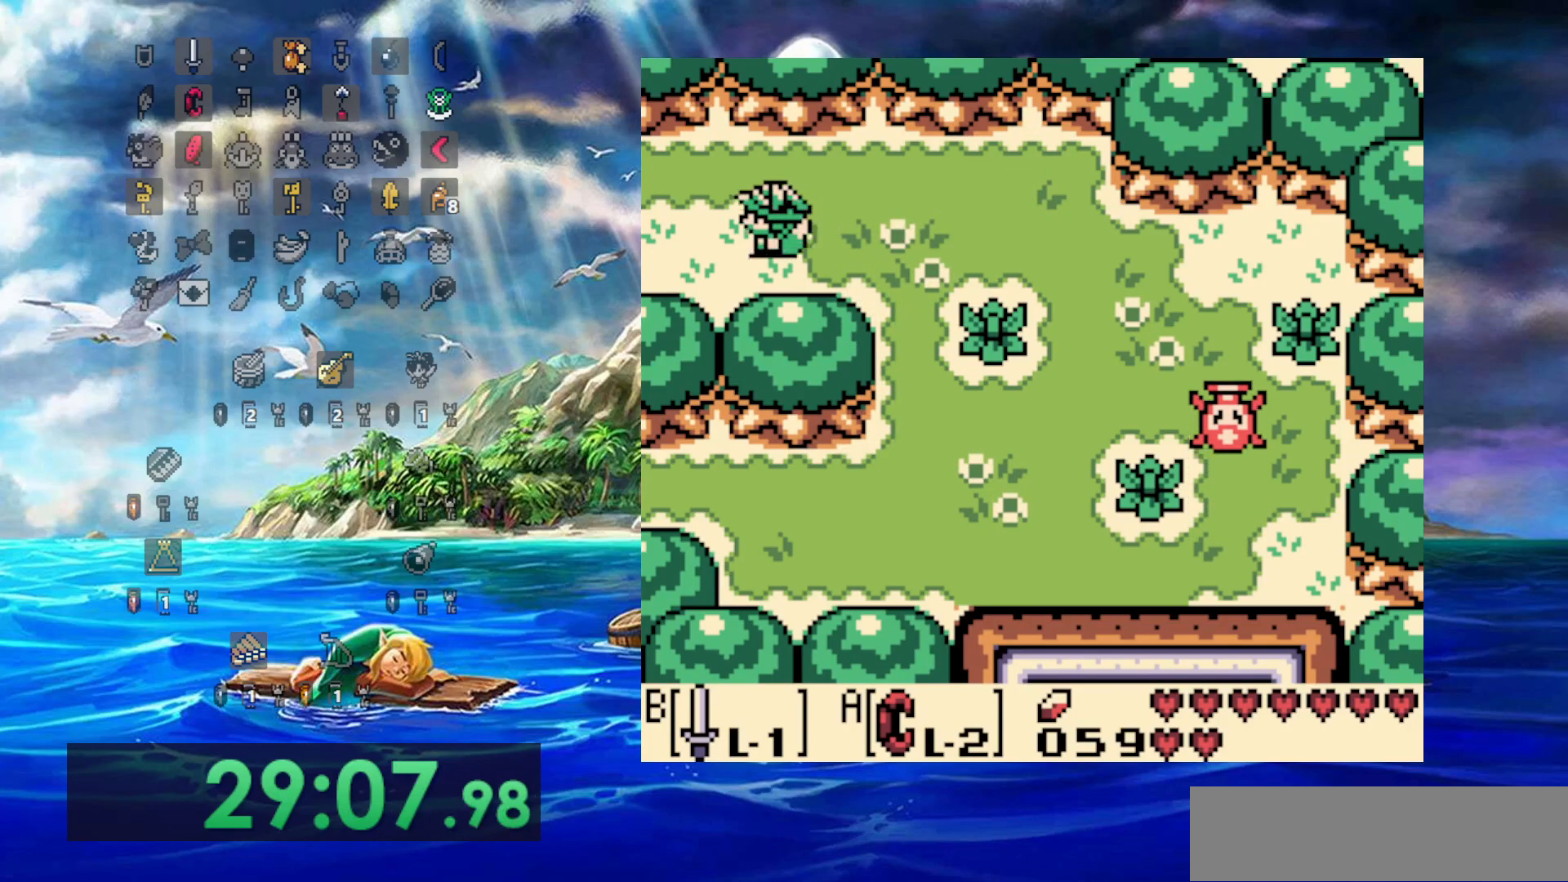
{"dt_ms": 500, "buttons": ["DPAD_LEFT"], "events": []}
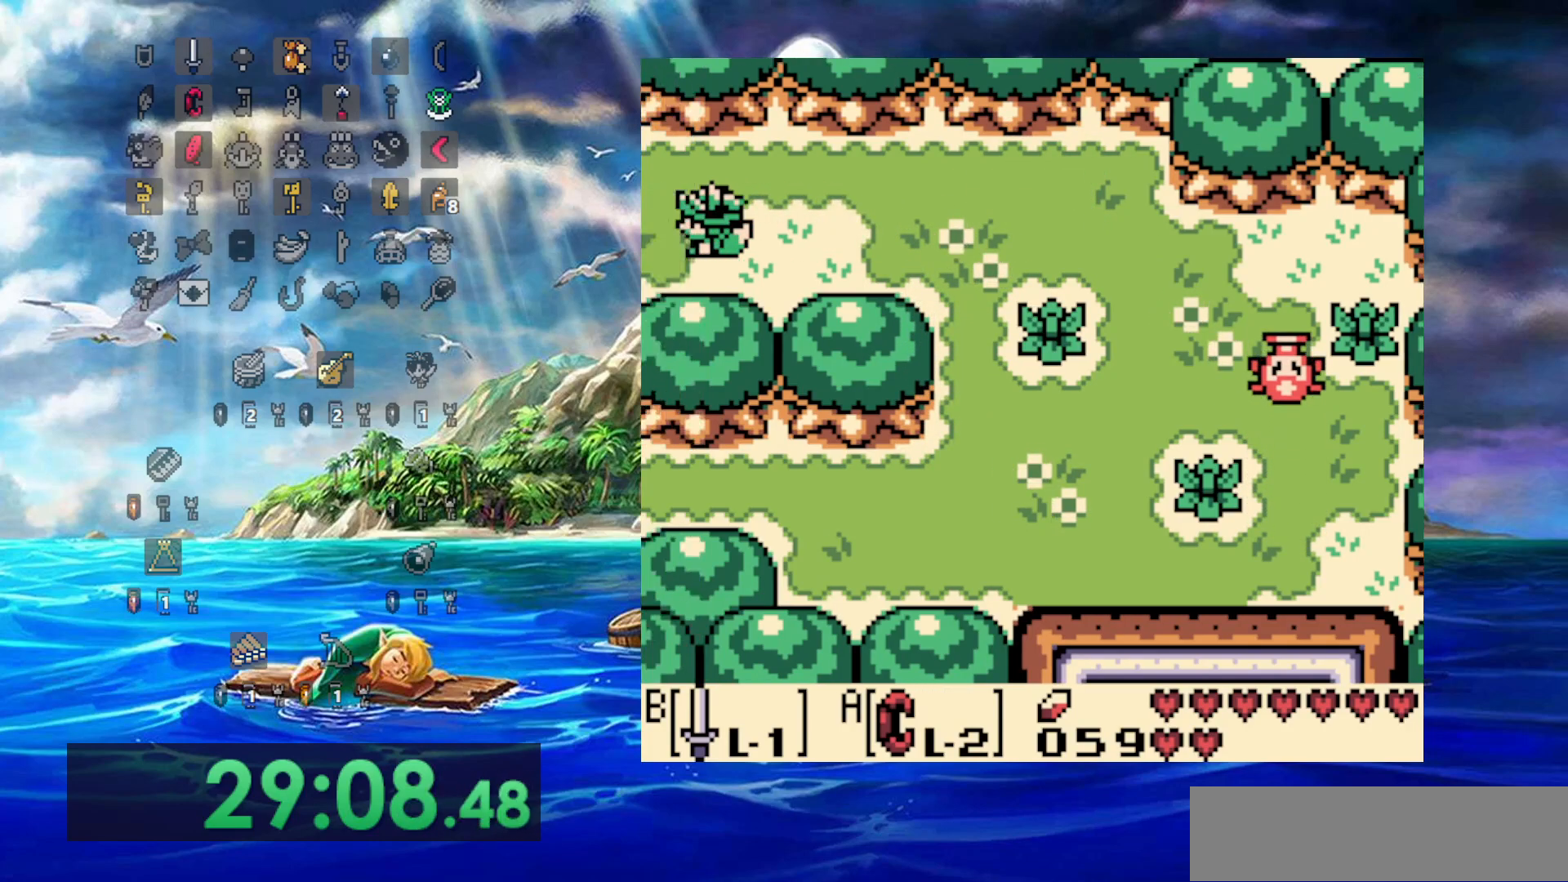
{"dt_ms": 500, "buttons": ["DPAD_LEFT"], "events": []}
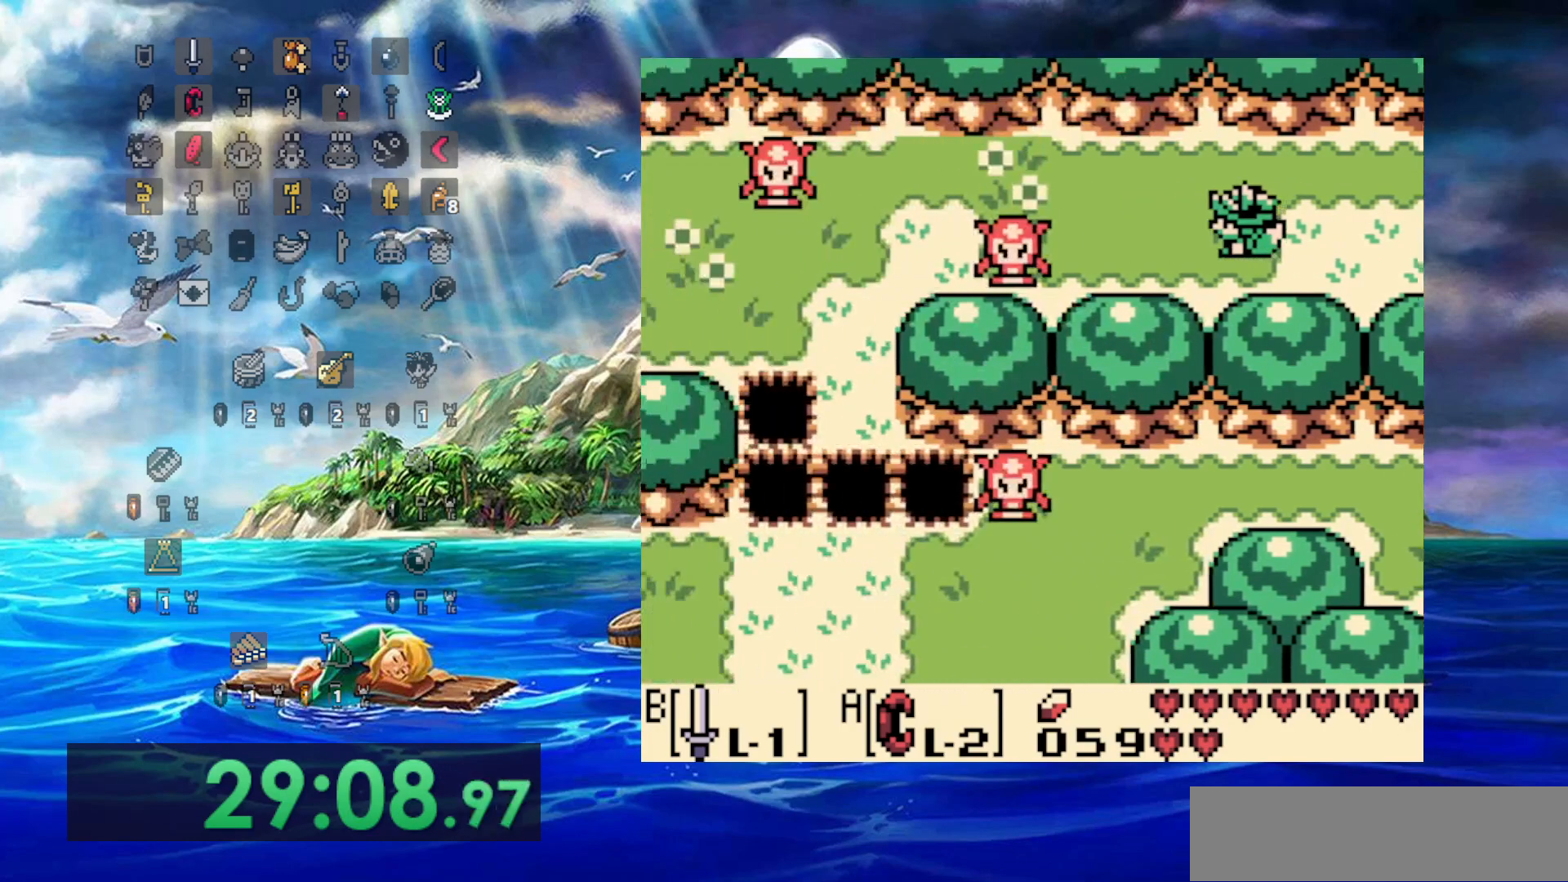
{"dt_ms": 500, "buttons": ["DPAD_LEFT"], "events": []}
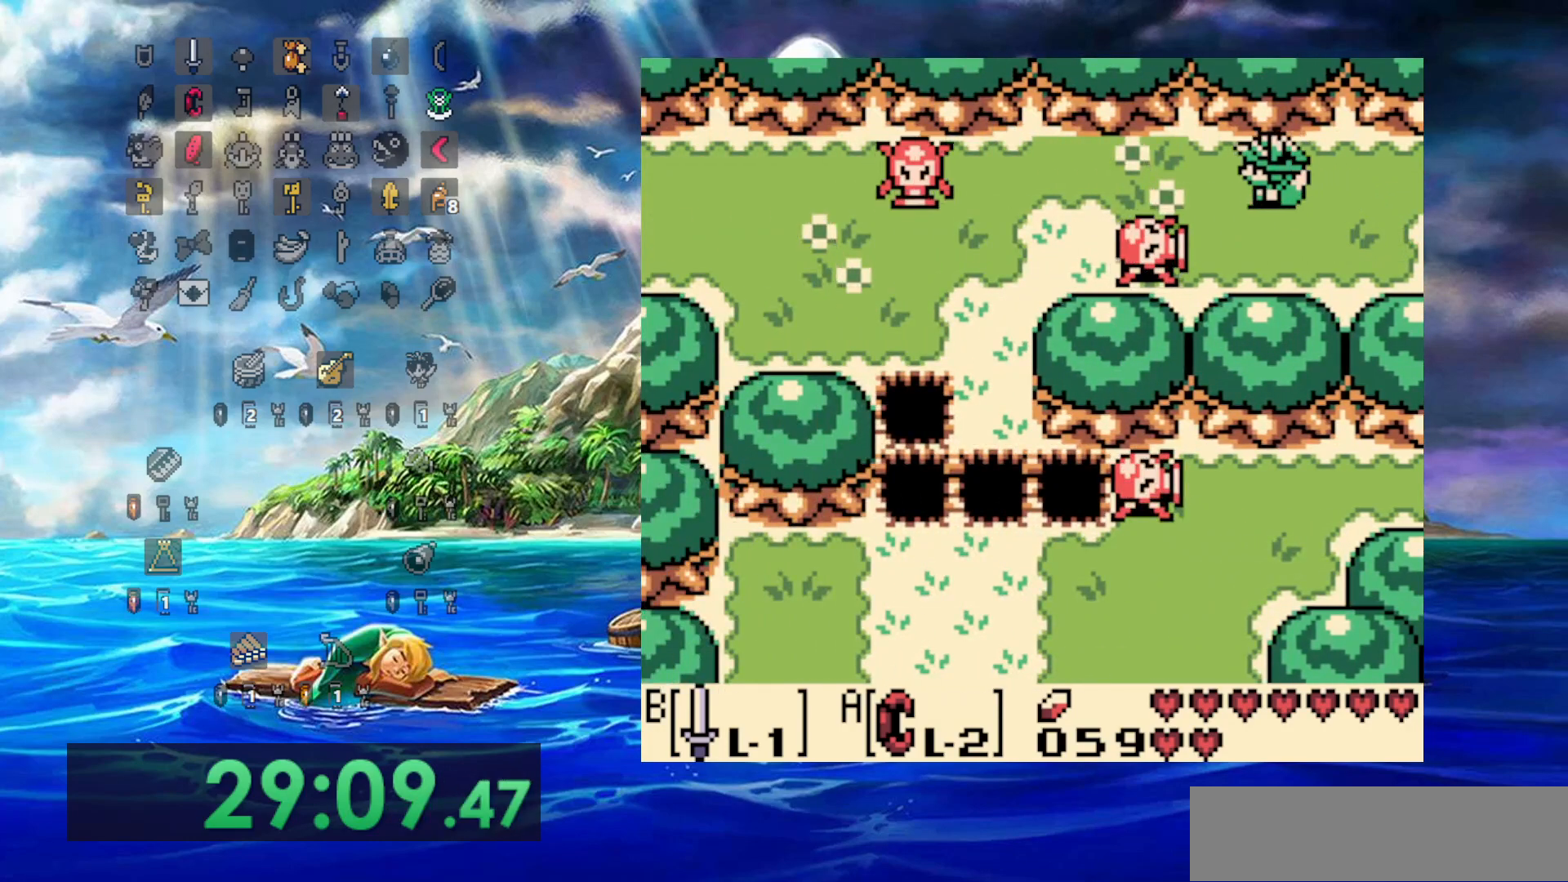
{"dt_ms": 500, "buttons": ["DPAD_LEFT"], "events": []}
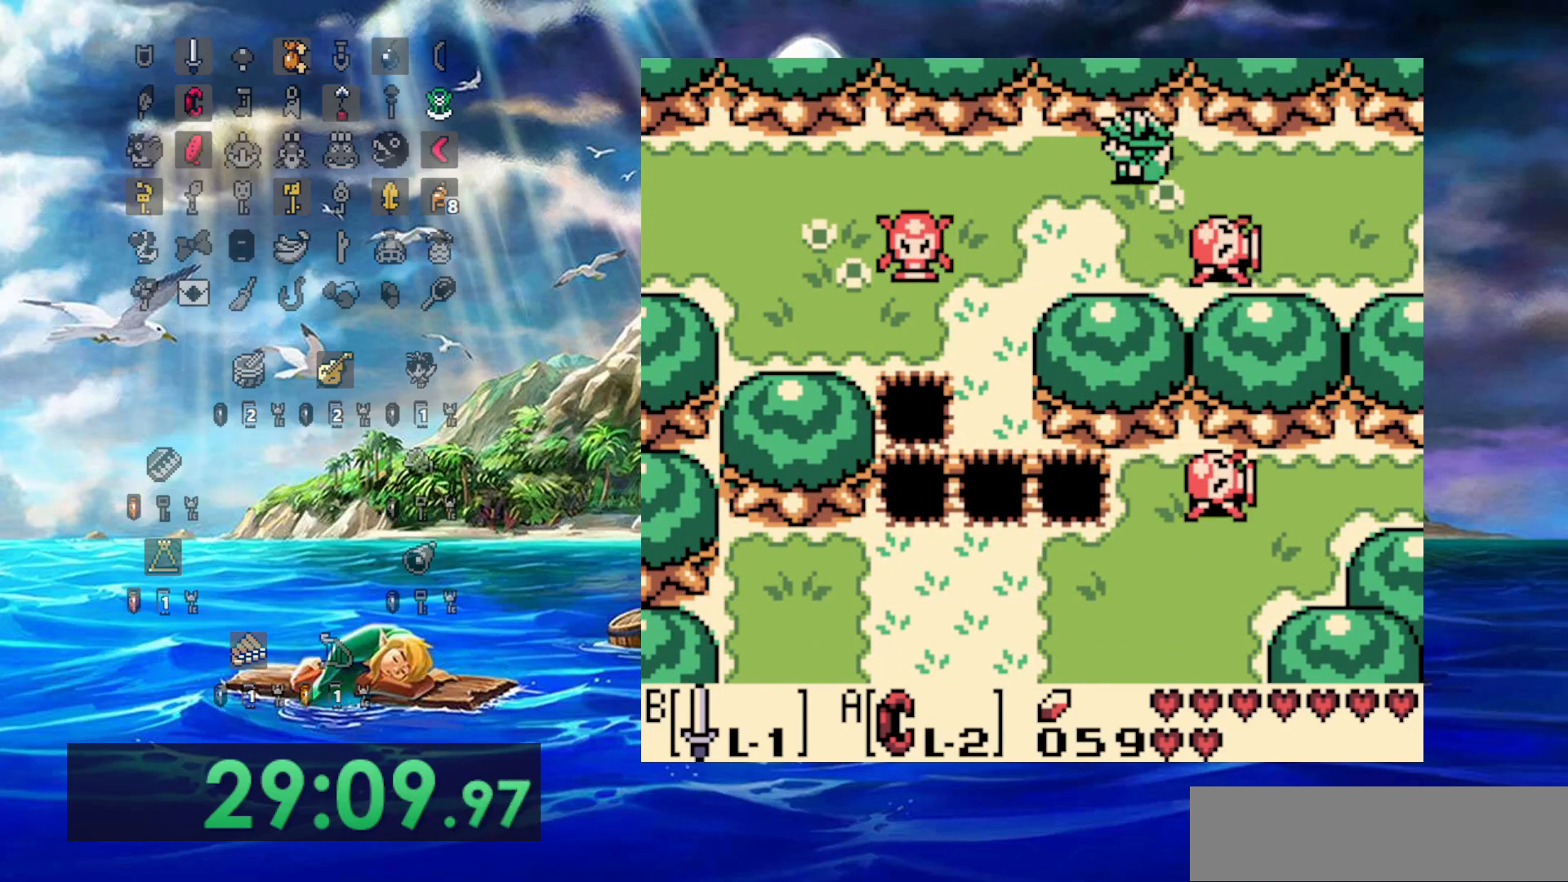
{"dt_ms": 500, "buttons": ["DPAD_LEFT"], "events": []}
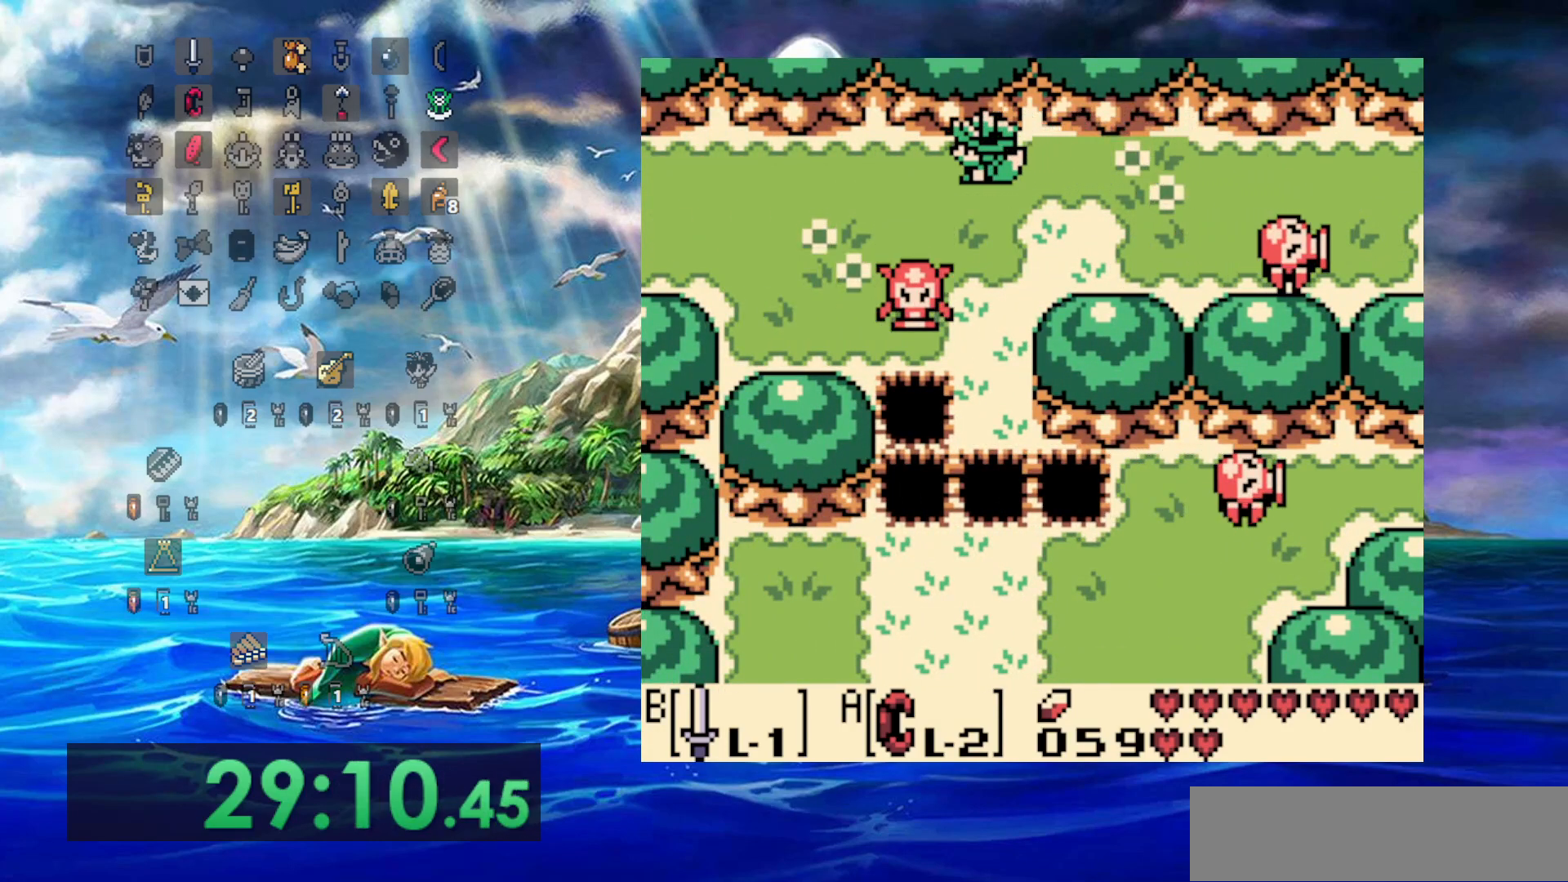
{"dt_ms": 500, "buttons": ["DPAD_LEFT"], "events": []}
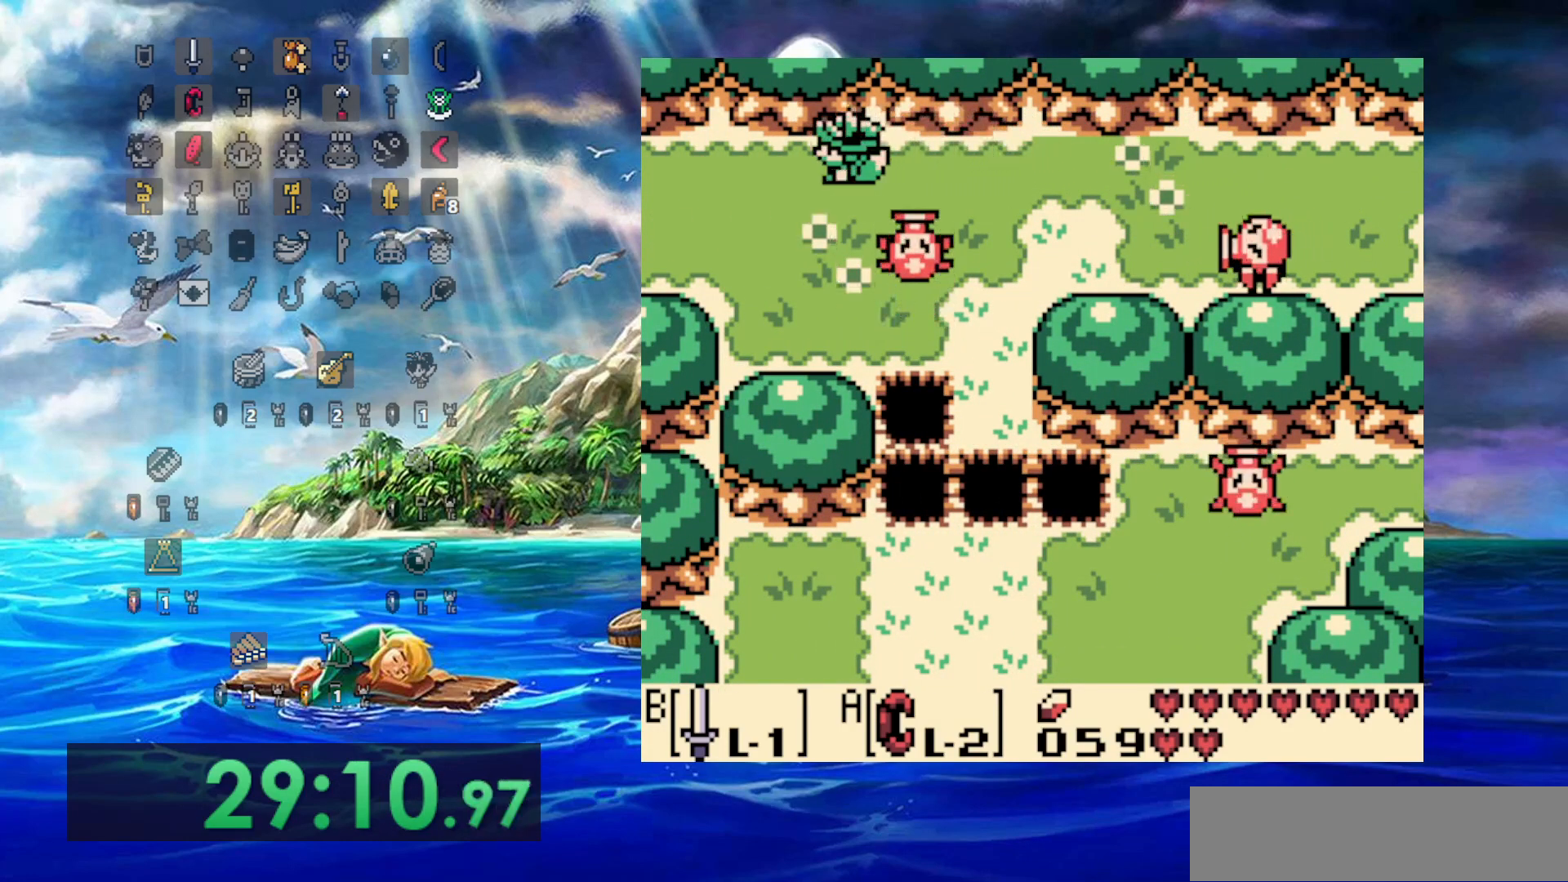
{"dt_ms": 500, "buttons": ["DPAD_LEFT"], "events": []}
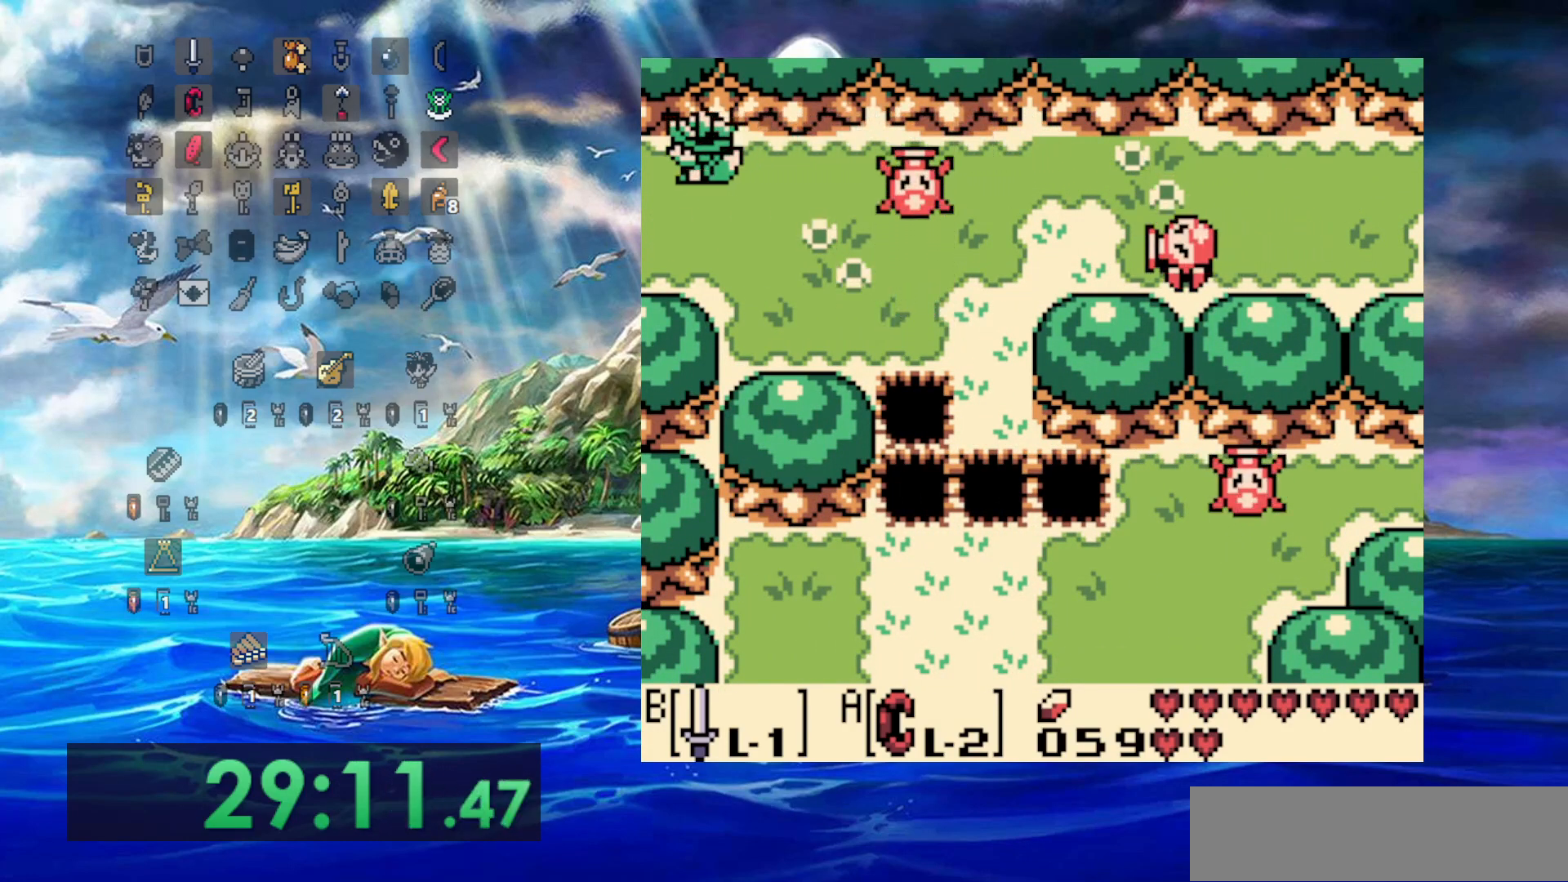
{"dt_ms": 500, "buttons": ["DPAD_LEFT"], "events": []}
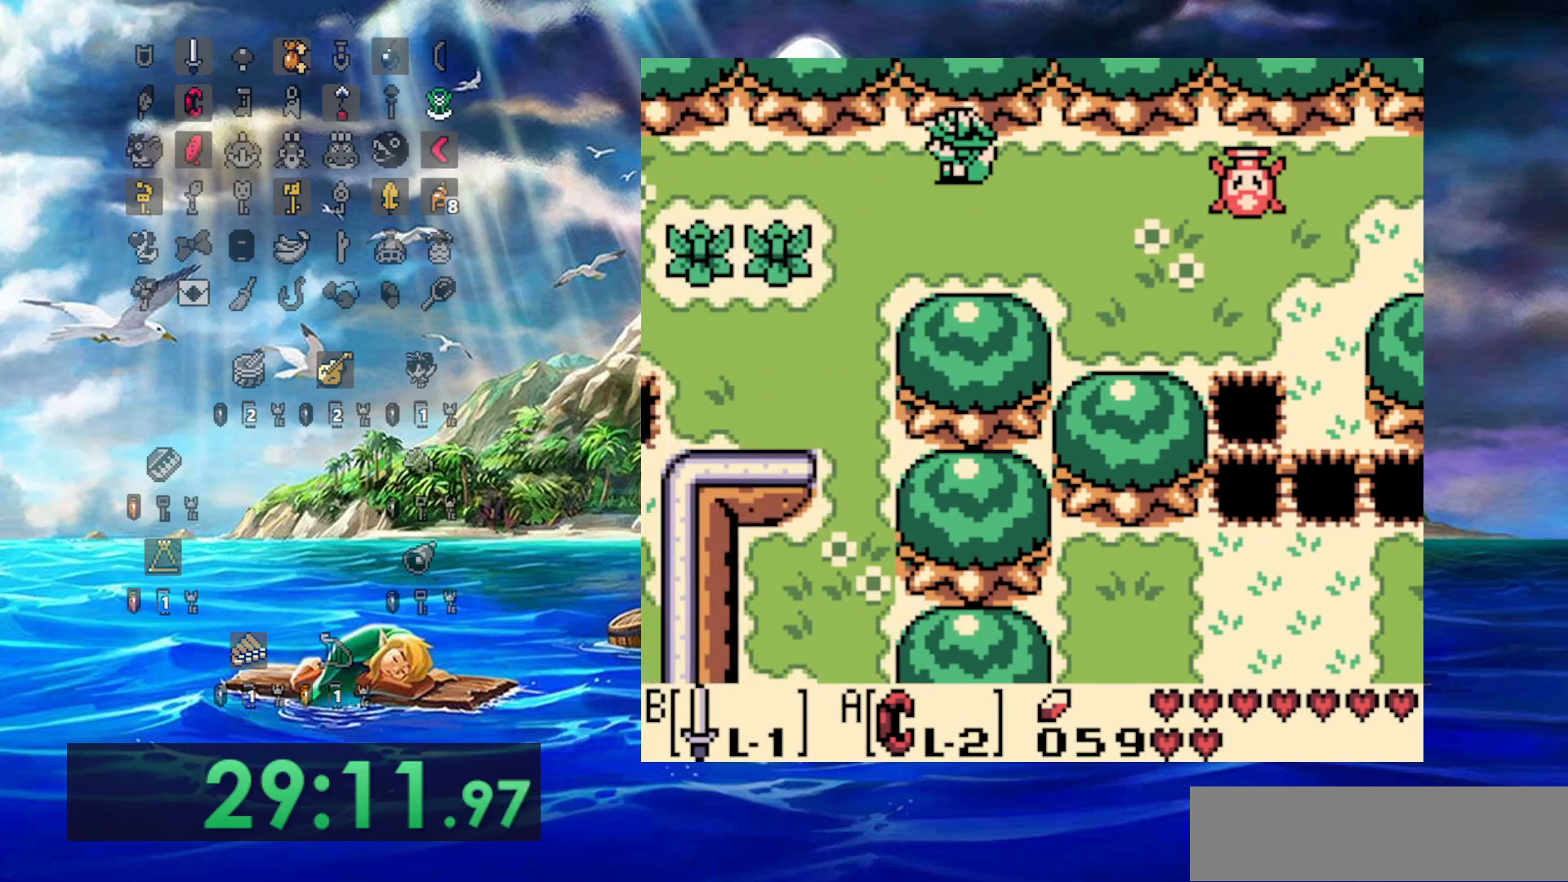
{"dt_ms": 500, "buttons": ["DPAD_LEFT"], "events": []}
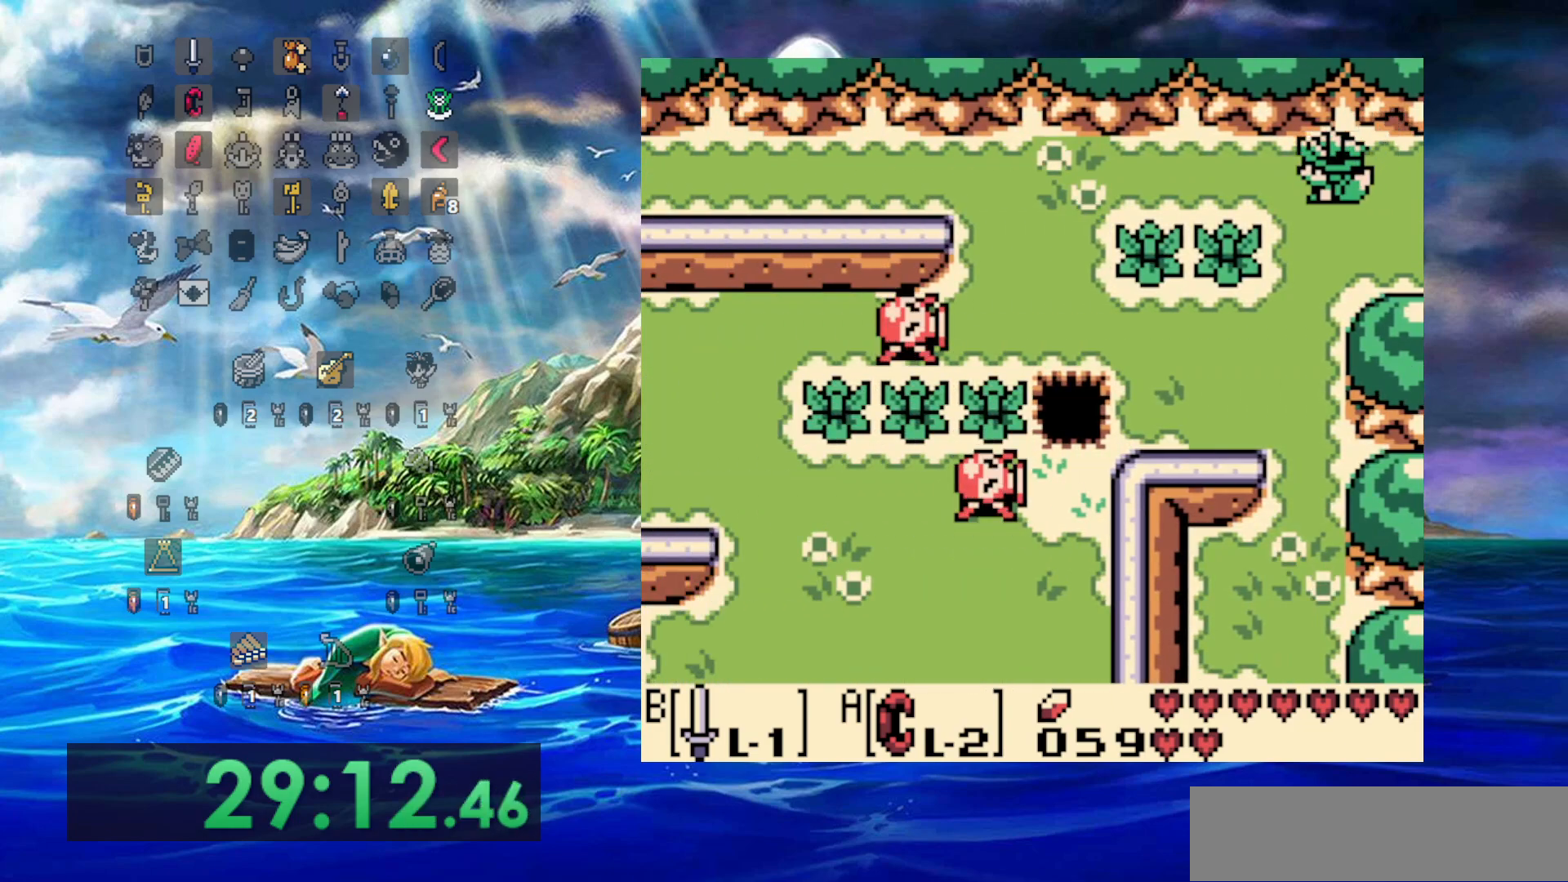
{"dt_ms": 500, "buttons": [], "events": [[133, "DPAD_LEFT", "up"]]}
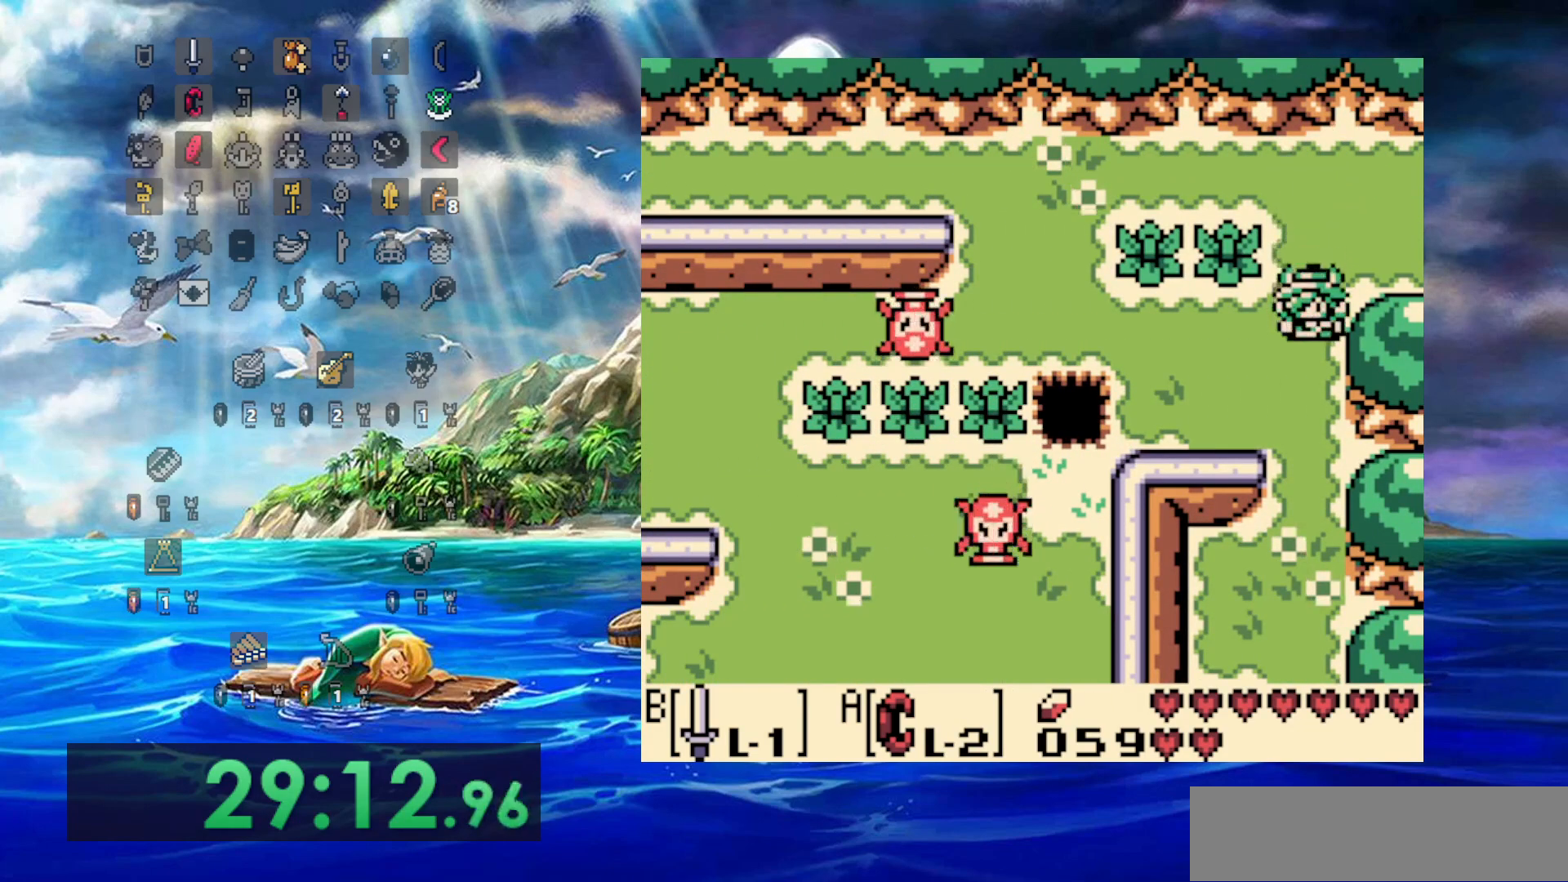
{"dt_ms": 500, "buttons": [], "events": []}
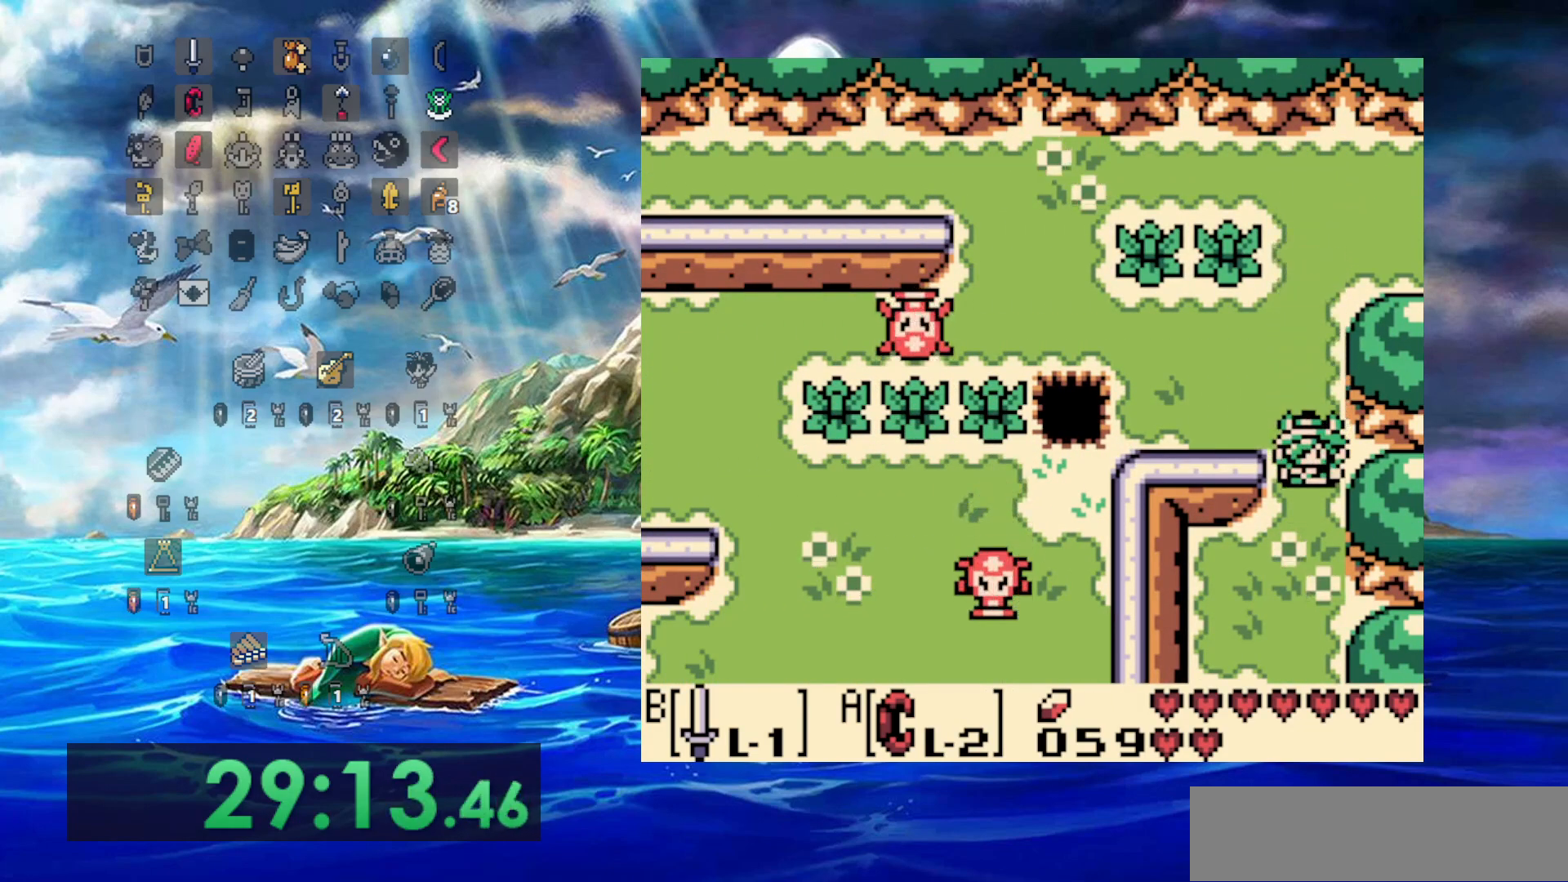
{"dt_ms": 500, "buttons": [], "events": []}
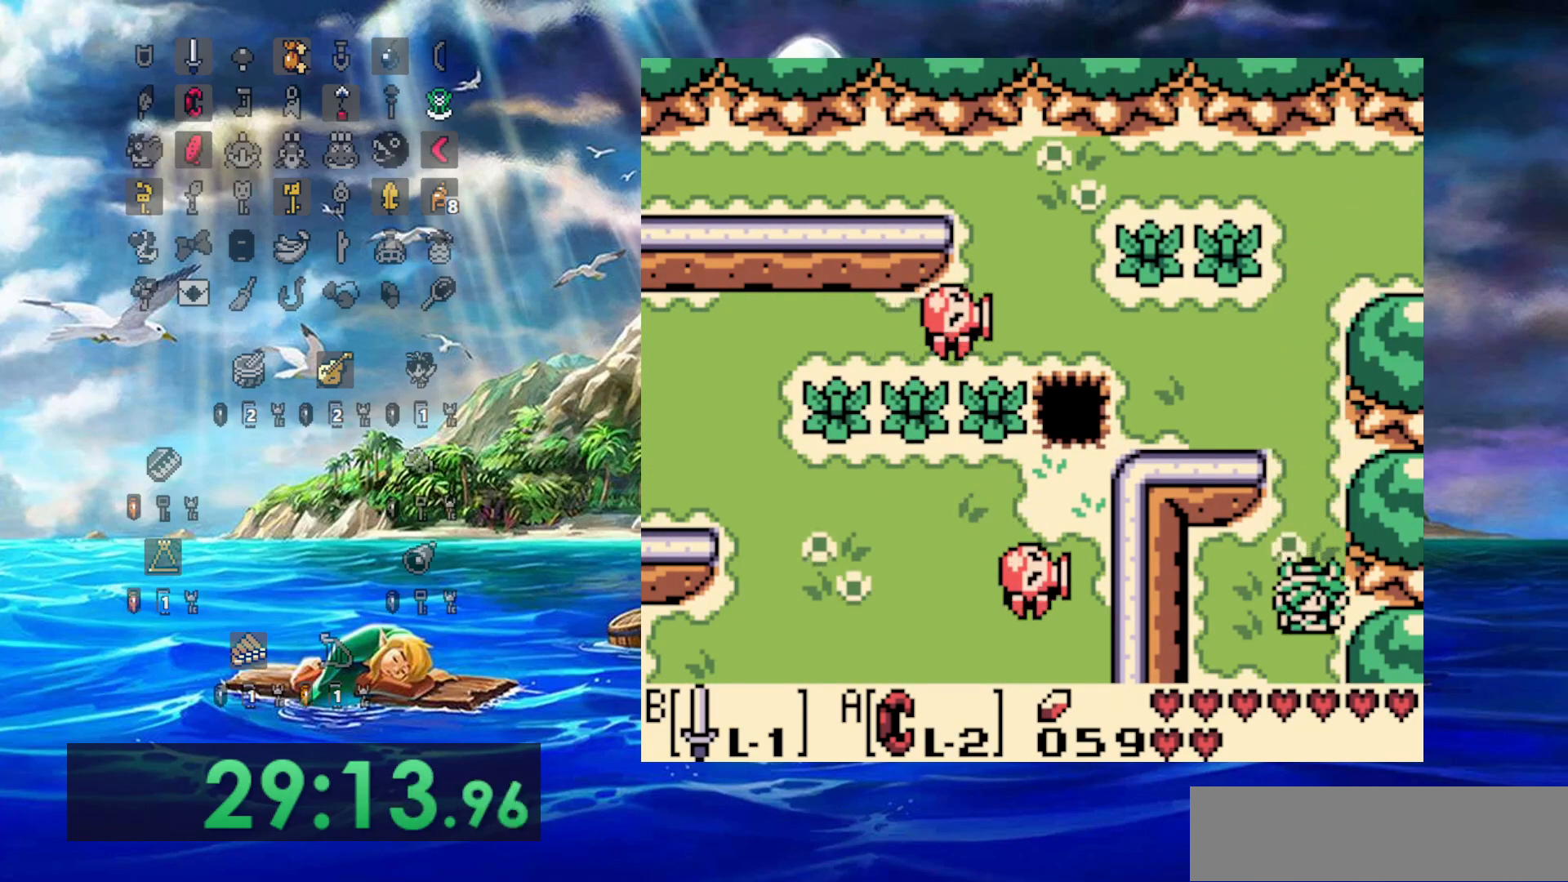
{"dt_ms": 500, "buttons": [], "events": []}
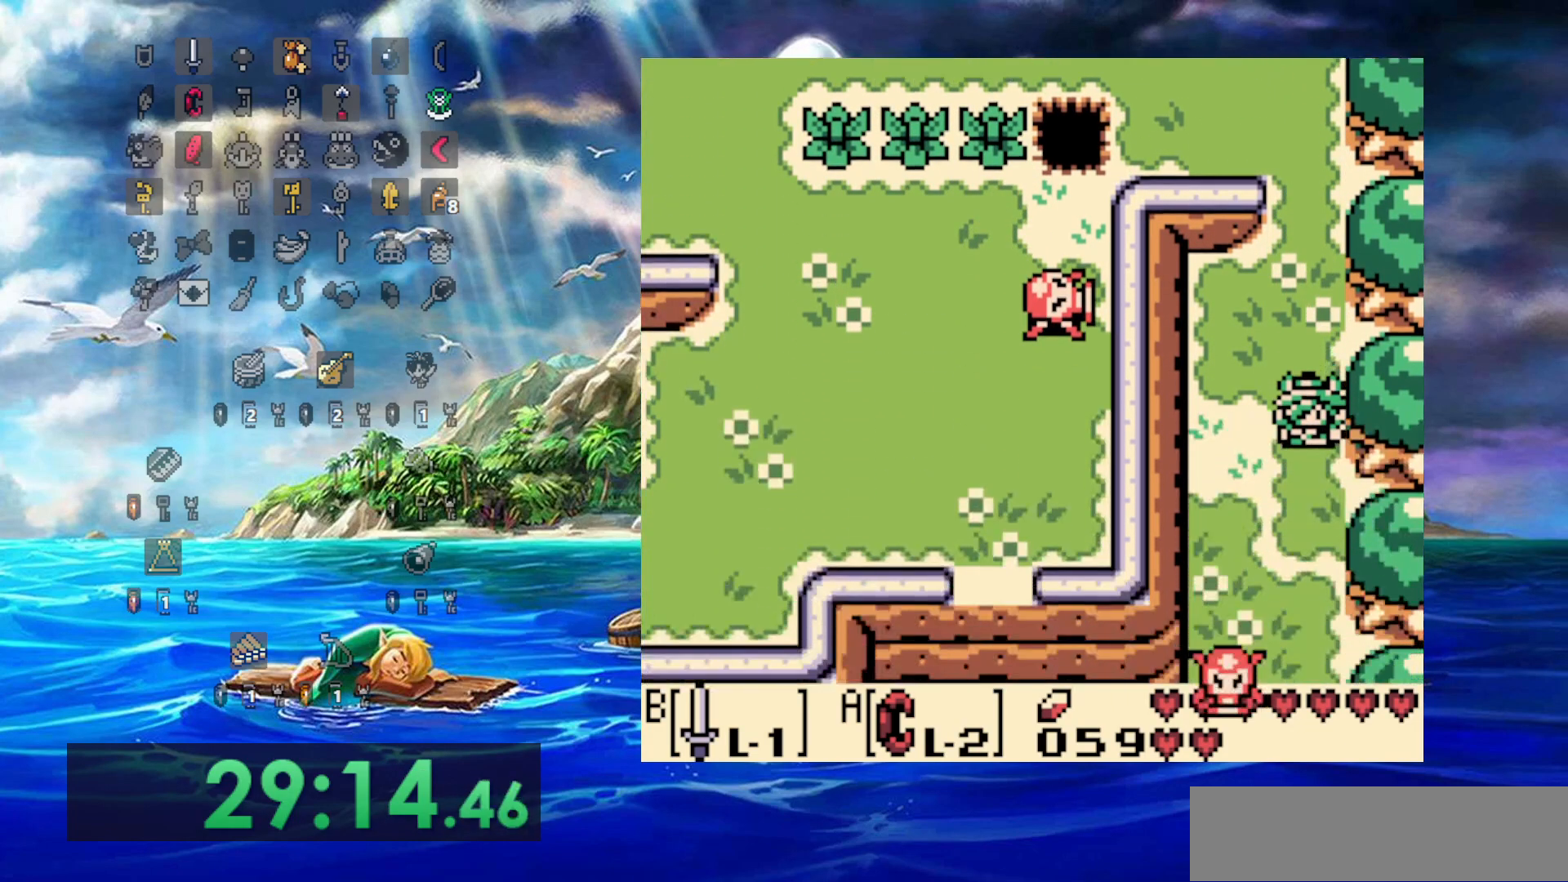
{"dt_ms": 500, "buttons": ["DPAD_LEFT"], "events": [[417, "DPAD_LEFT", "down"]]}
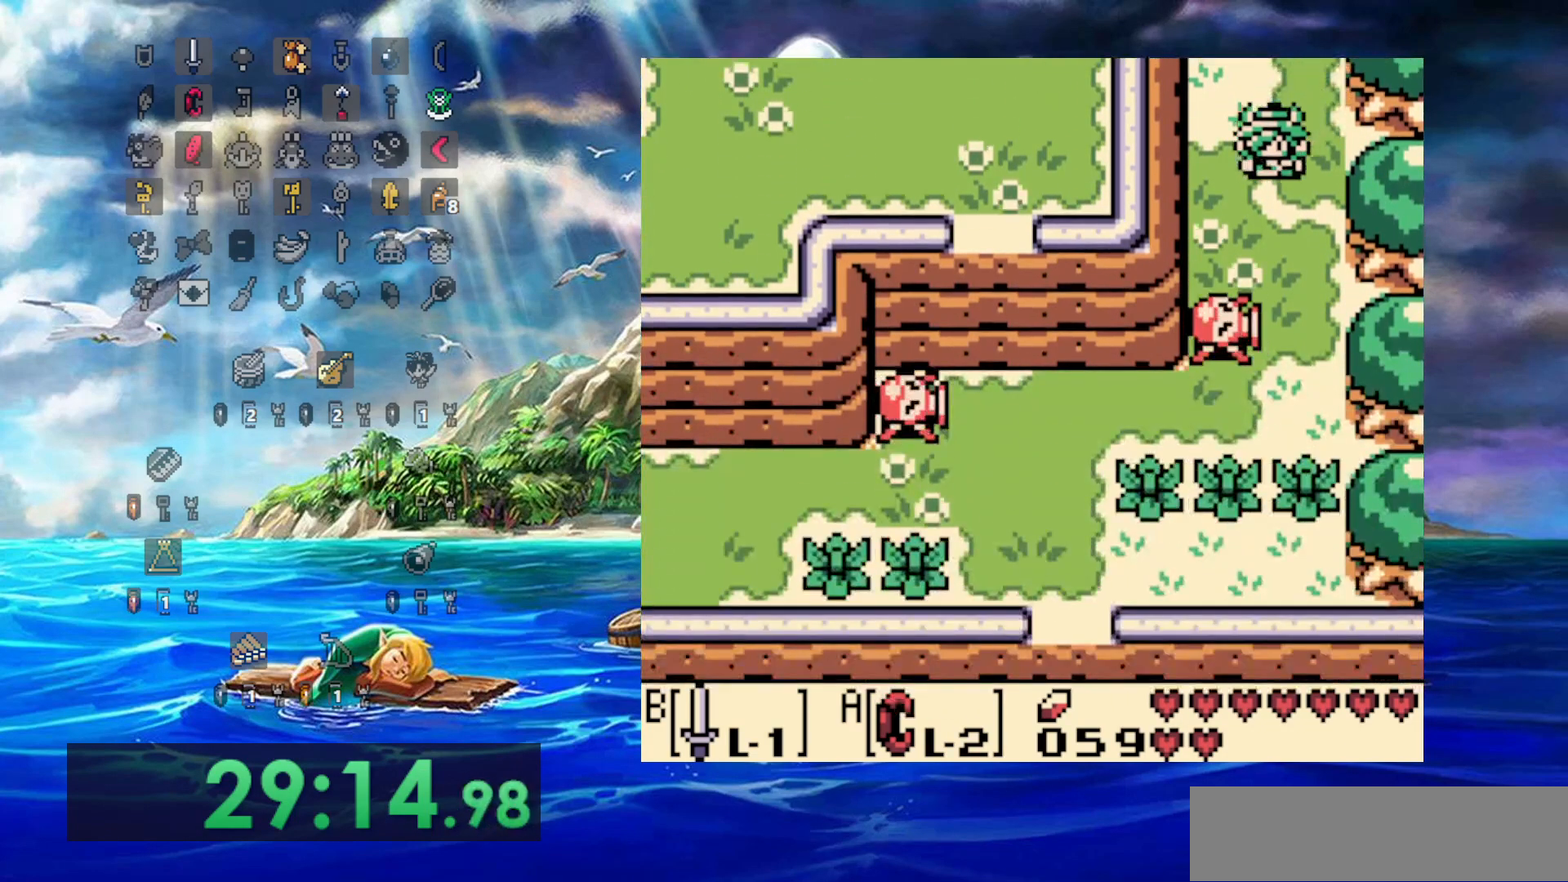
{"dt_ms": 500, "buttons": ["B"], "events": [[67, "DPAD_LEFT", "up"], [300, "B", "down"]]}
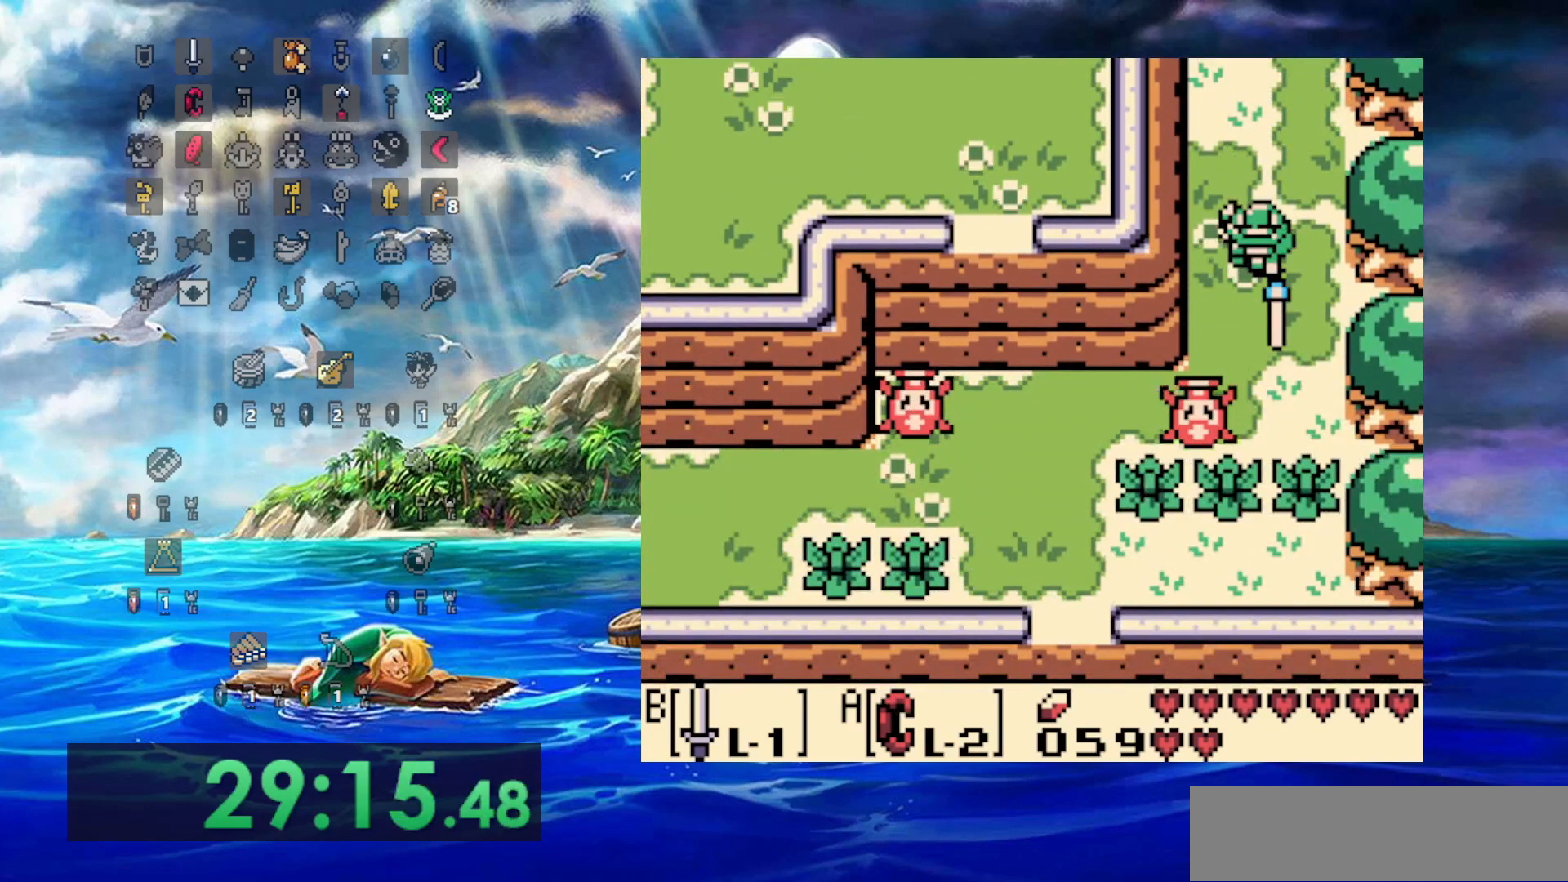
{"dt_ms": 500, "buttons": ["DPAD_LEFT"], "events": [[50, "B", "up"], [150, "DPAD_LEFT", "down"]]}
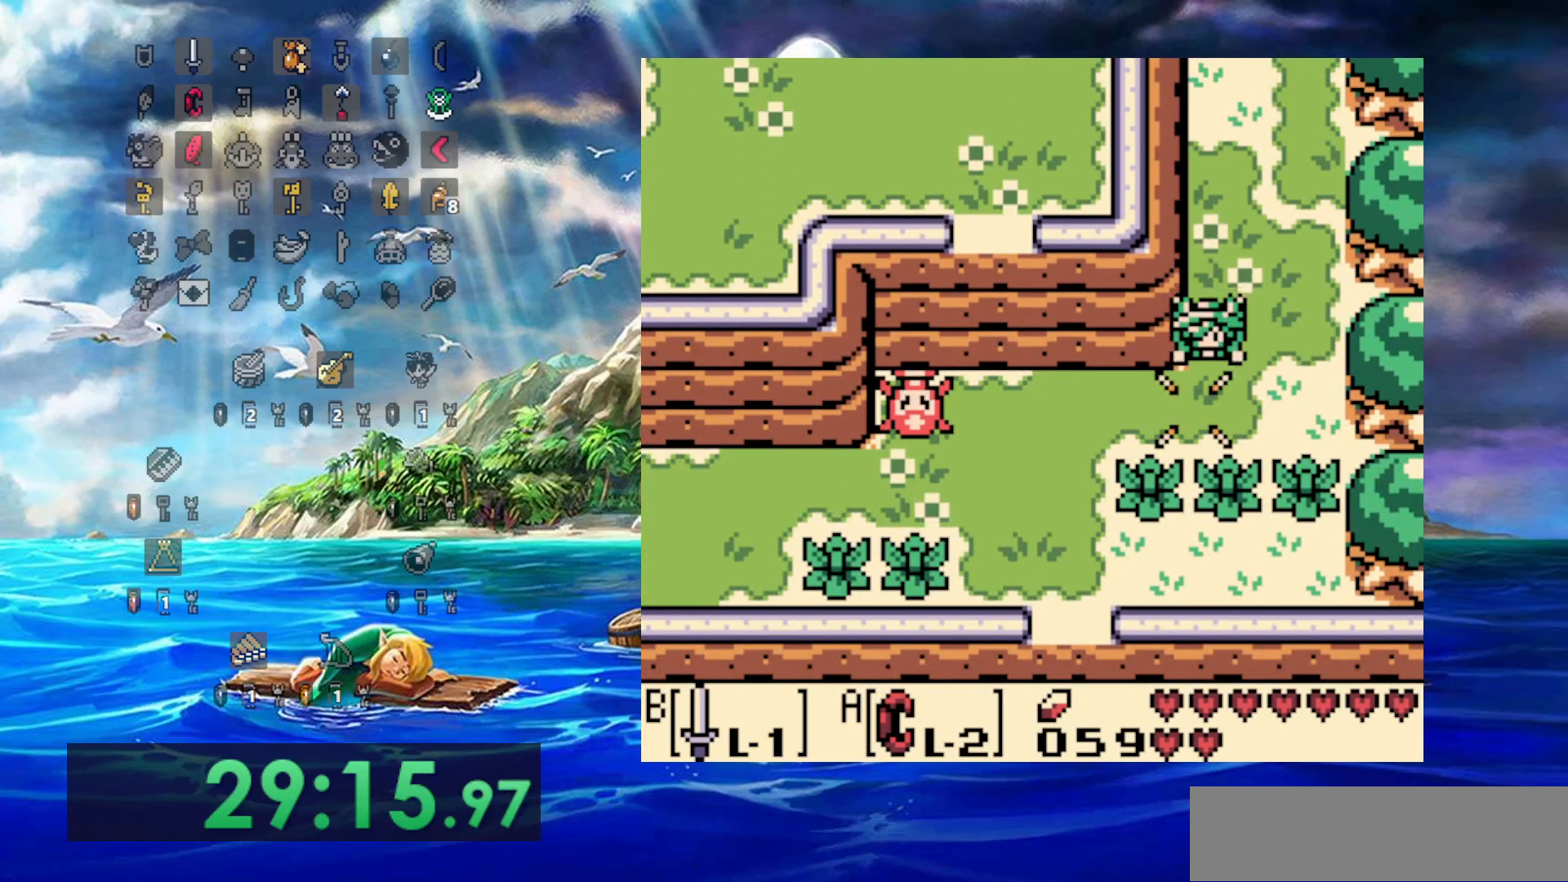
{"dt_ms": 1000, "buttons": []}
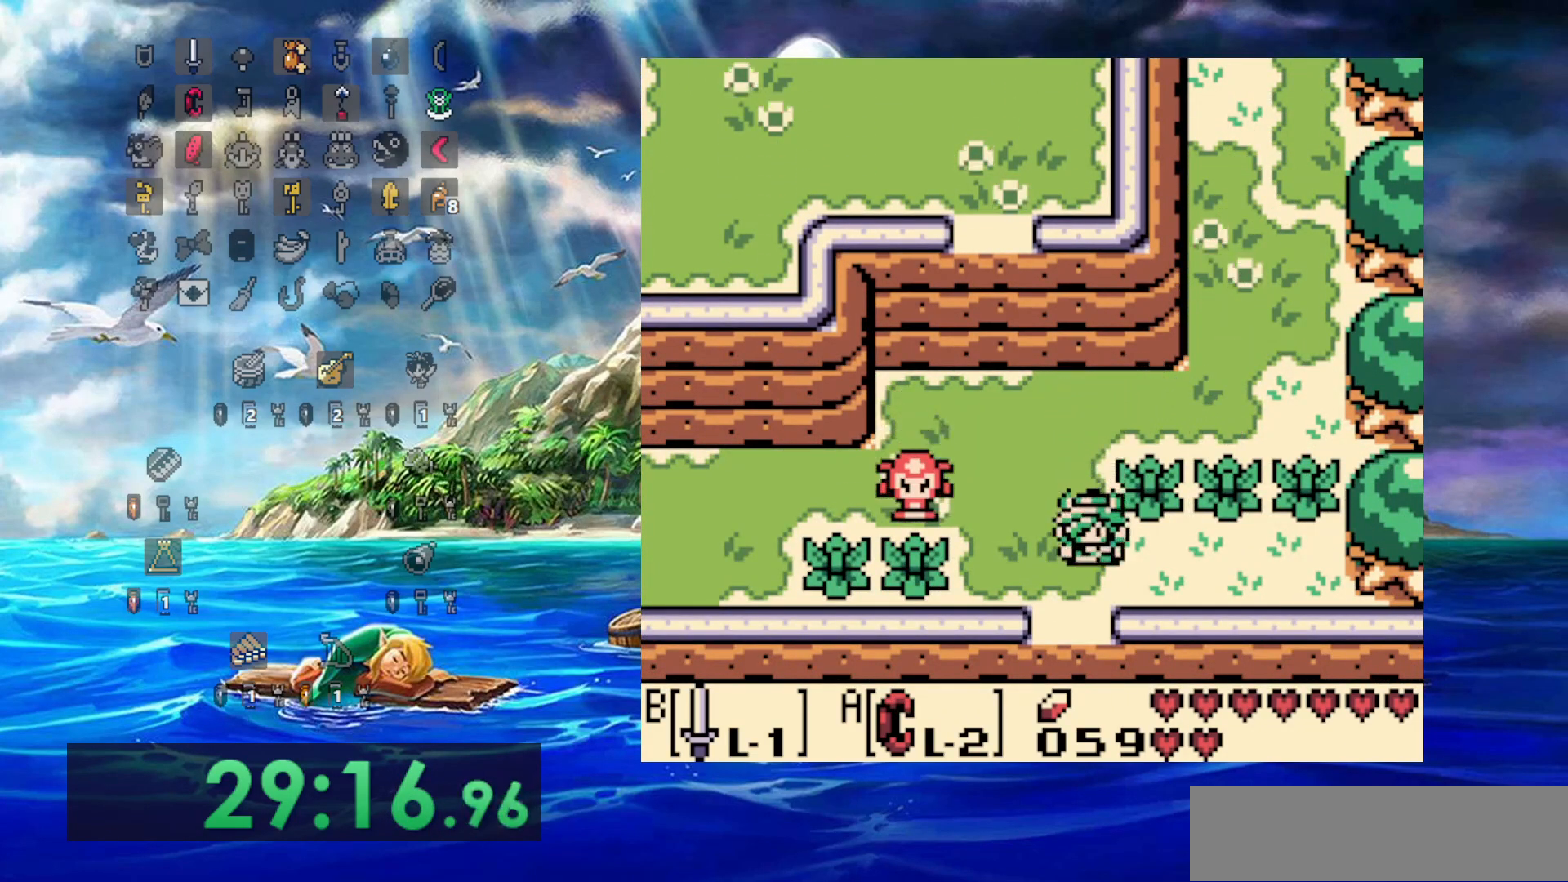
{"dt_ms": 500, "buttons": [], "events": []}
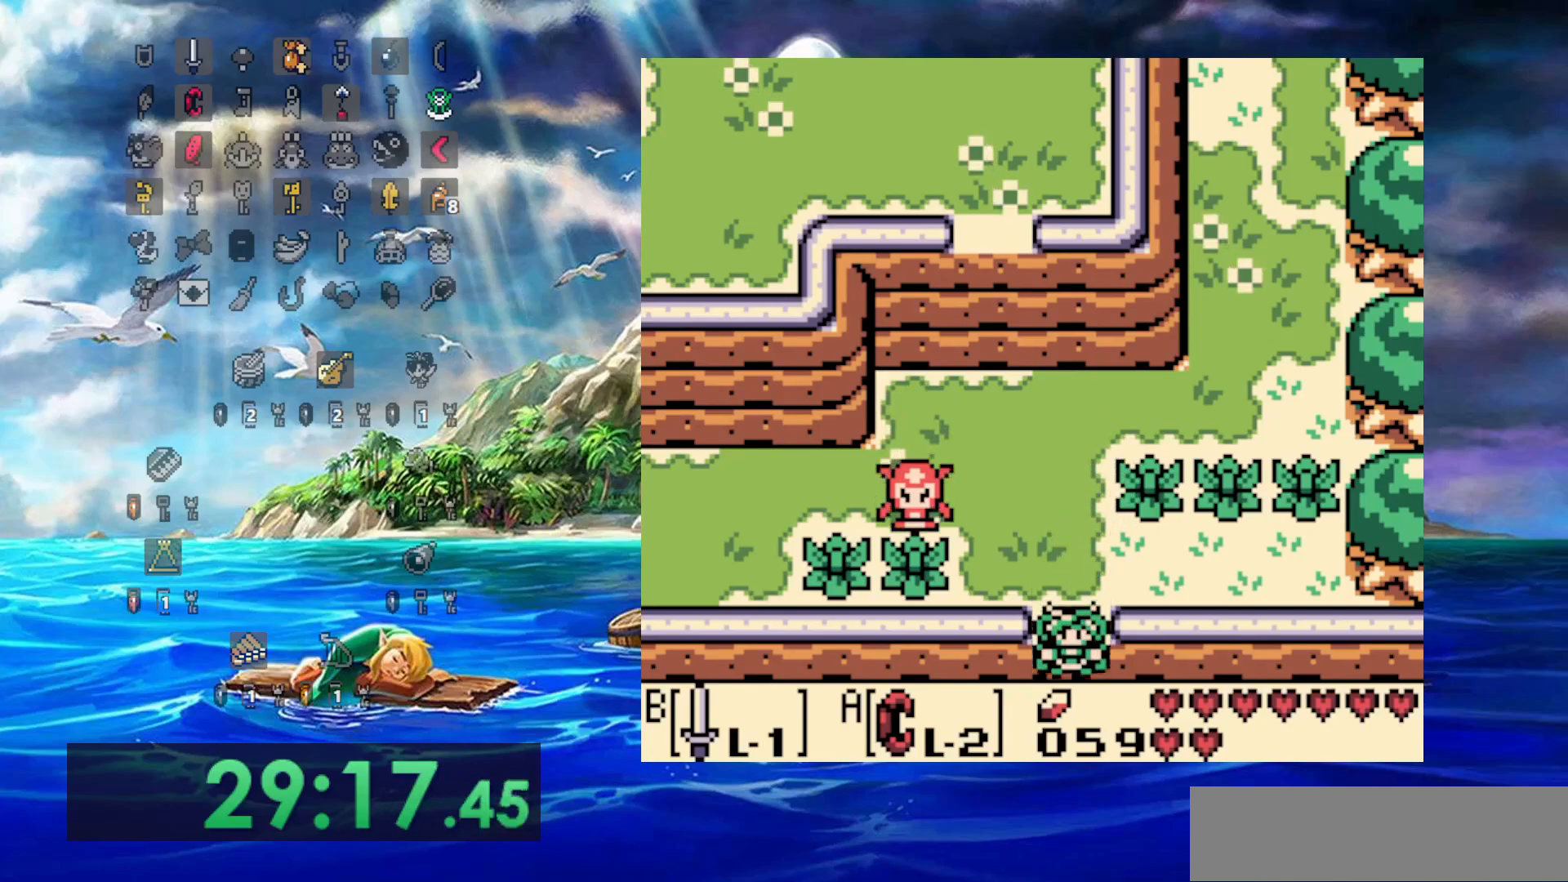
{"dt_ms": 500, "buttons": [], "events": []}
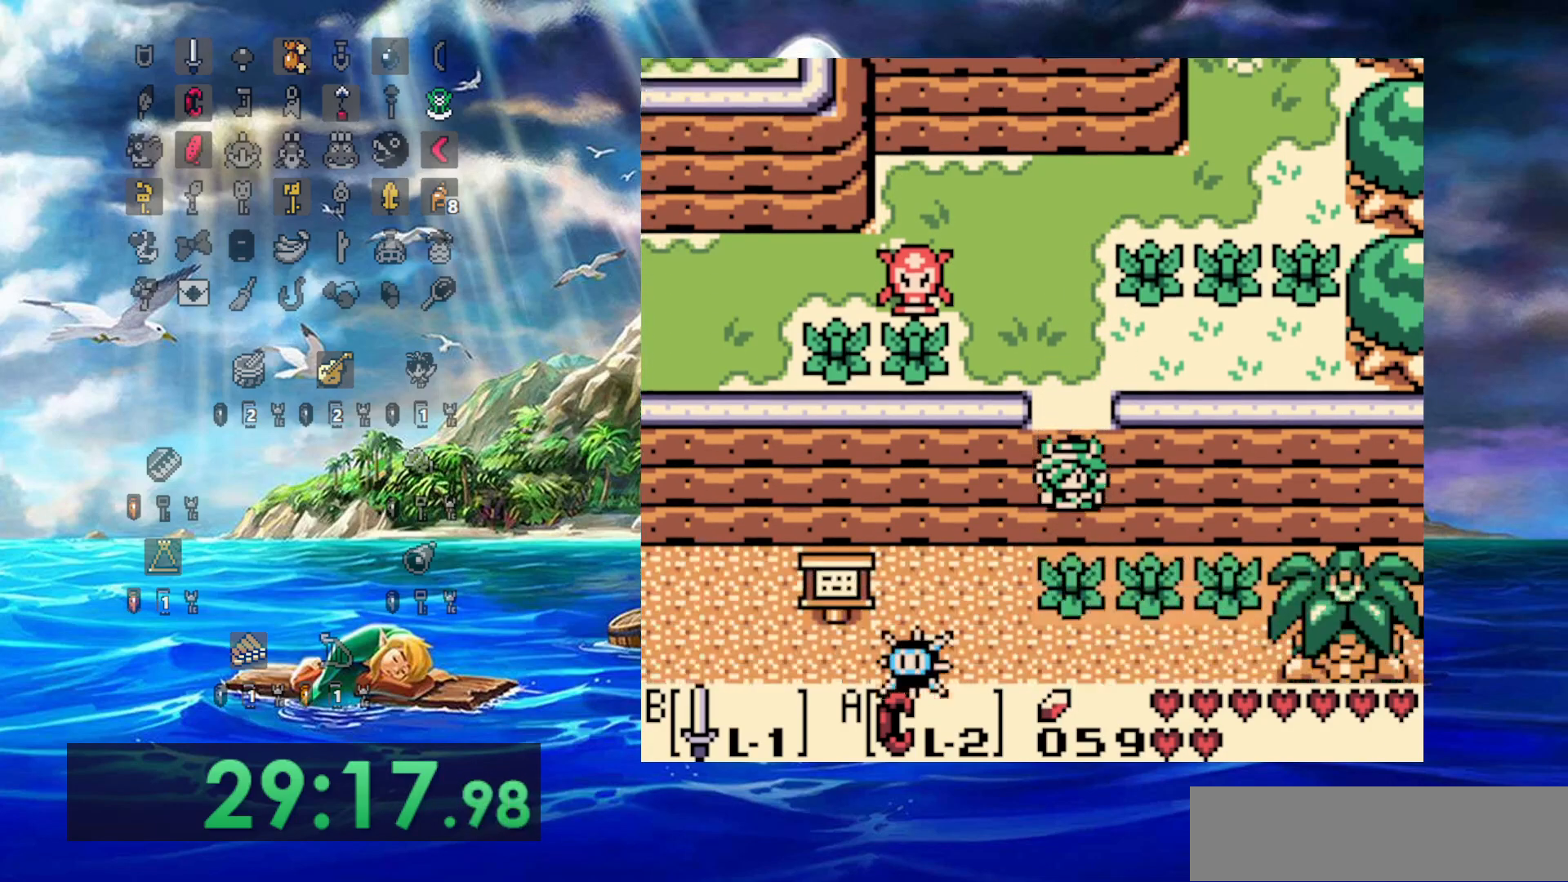
{"dt_ms": 500, "buttons": ["DPAD_RIGHT"], "events": [[217, "DPAD_RIGHT", "down"]]}
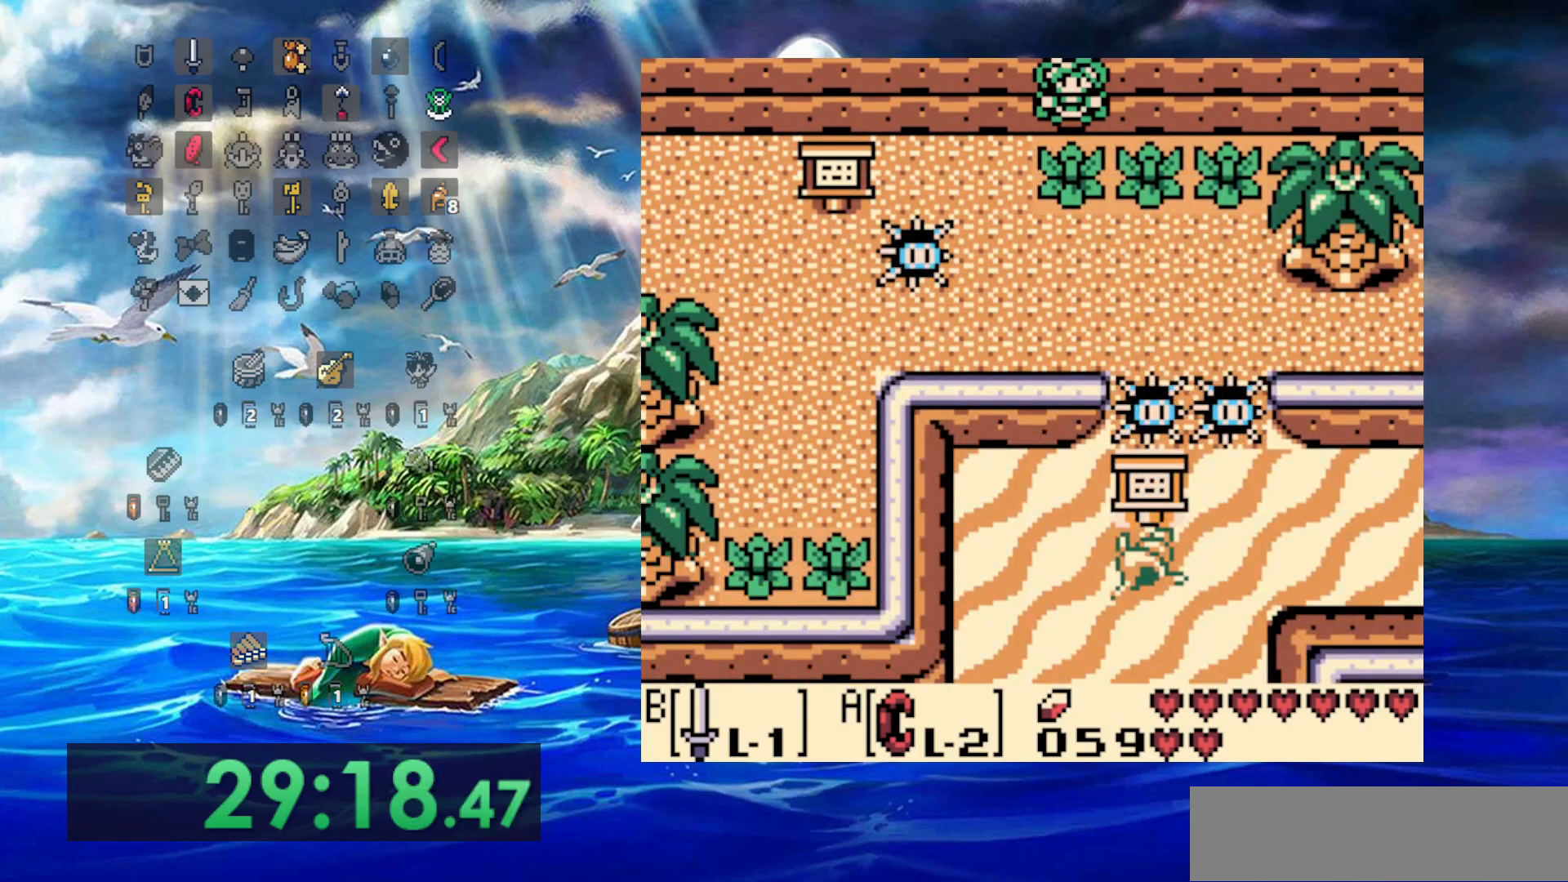
{"dt_ms": 500, "buttons": ["DPAD_RIGHT"], "events": []}